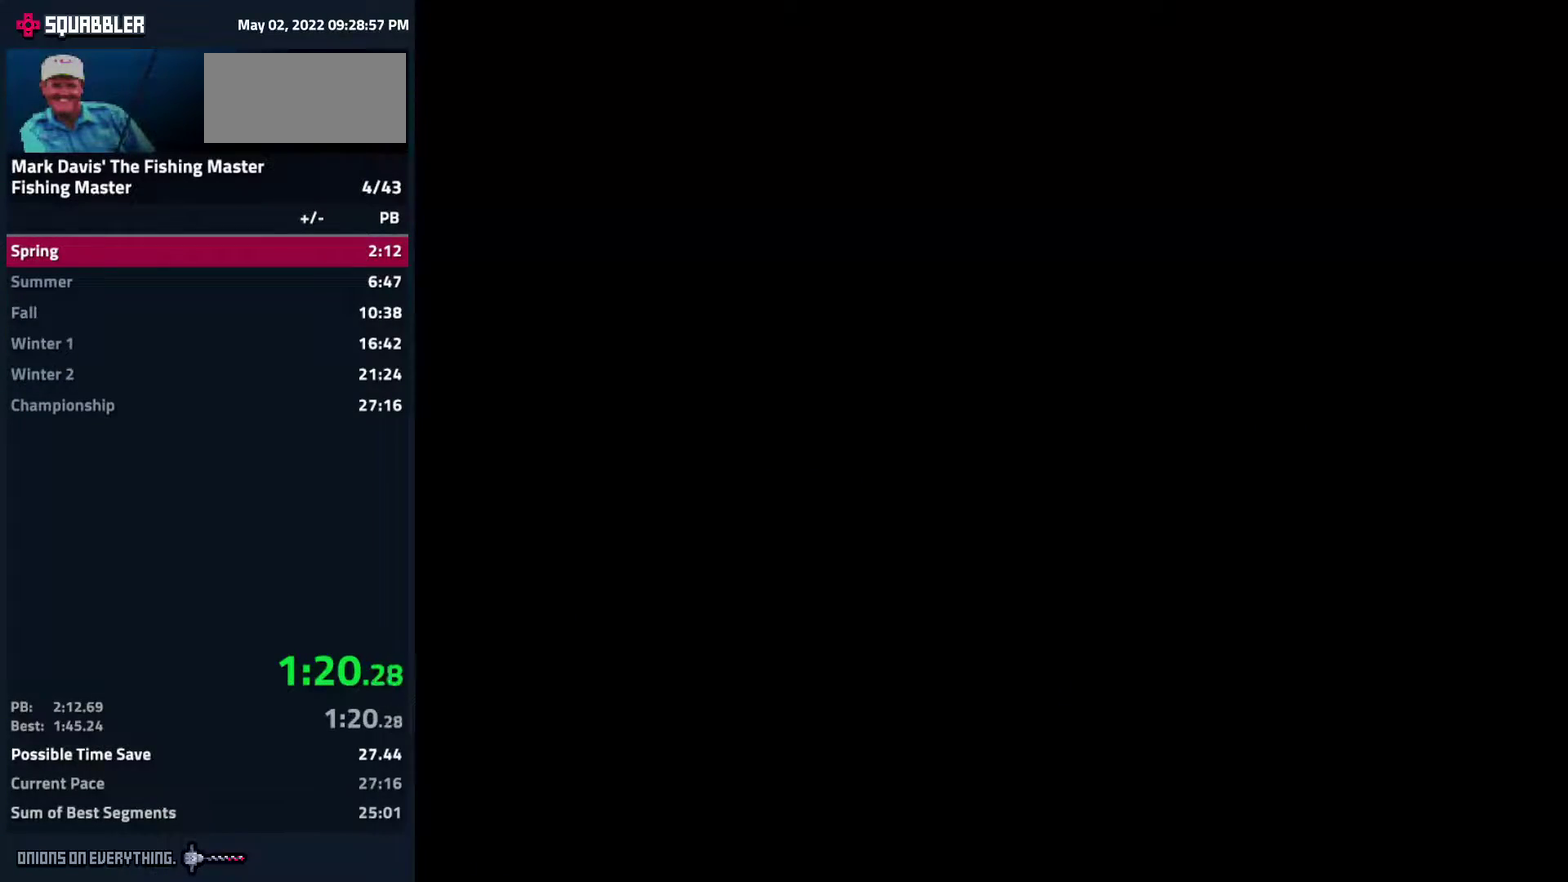
Gameplay with a controller (Nintendo layout); each line is a JSON object with the inputs held at the frame after it. "events" lists button and stick changes between this image and that frame as [ms after this image, input, new state], when the widget could be followed in between. Not read: L3 R3.
{"buttons": ["B"], "events": [[217, "B", "down"], [233, "B", "up"], [250, "B", "down"], [267, "B", "up"], [333, "B", "down"]]}
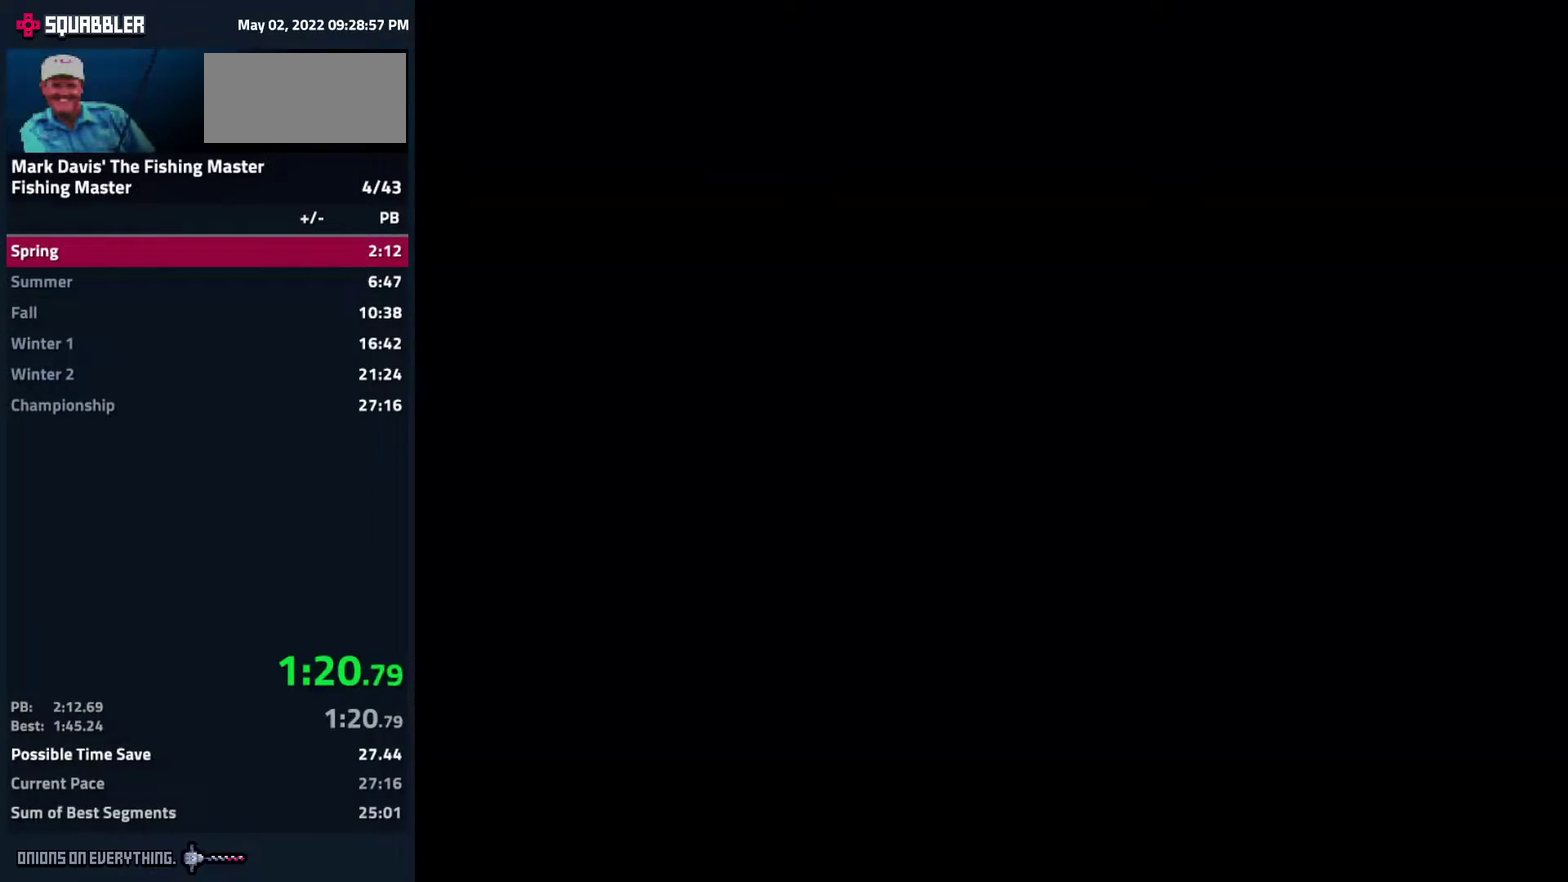
{"buttons": ["B"]}
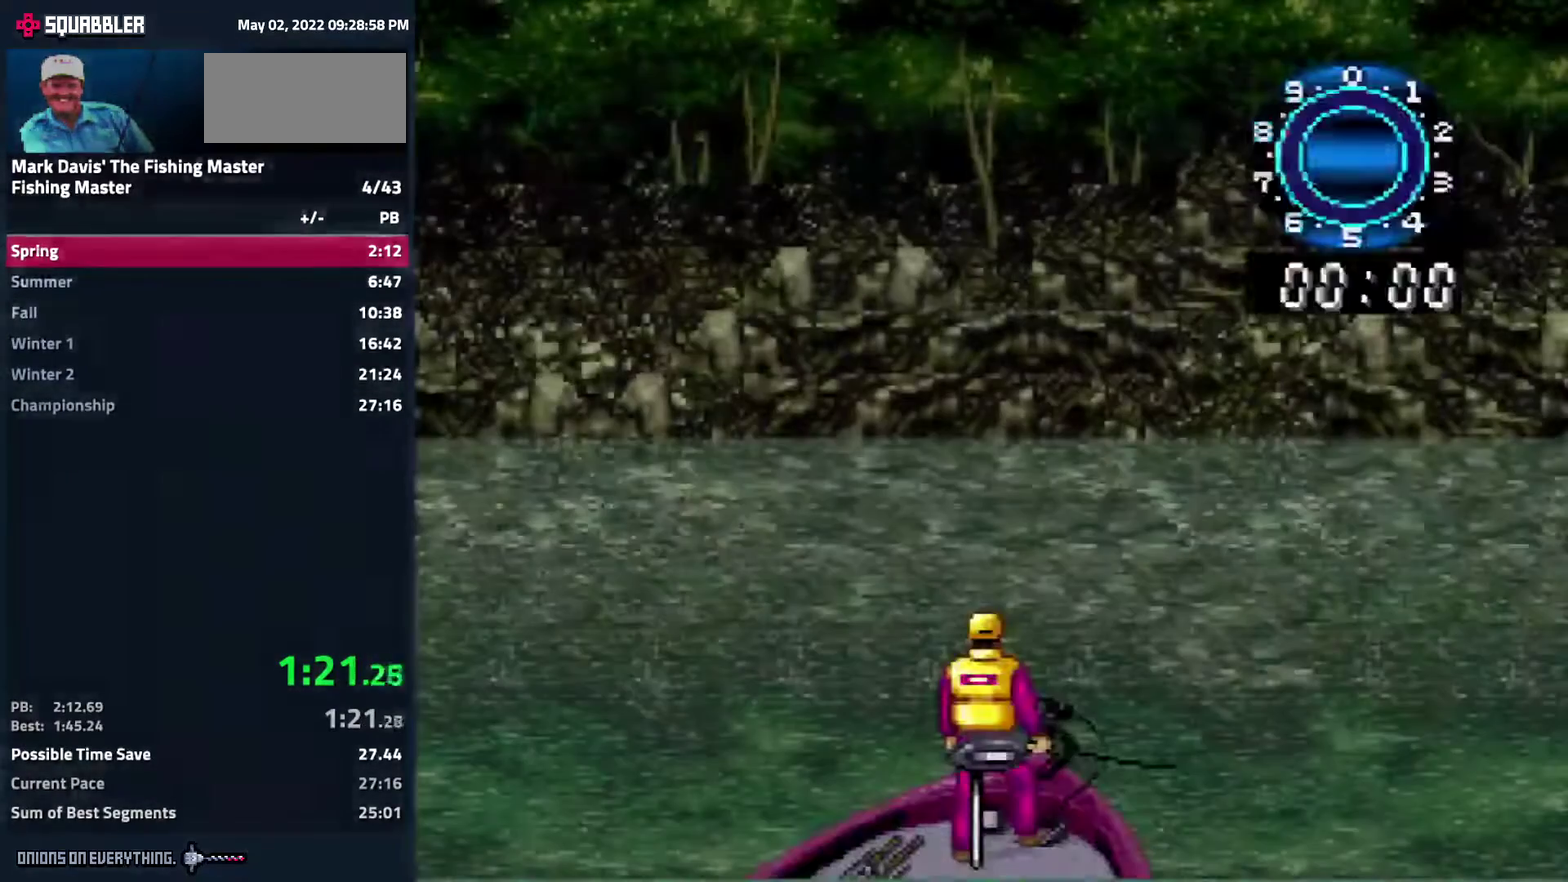
{"buttons": []}
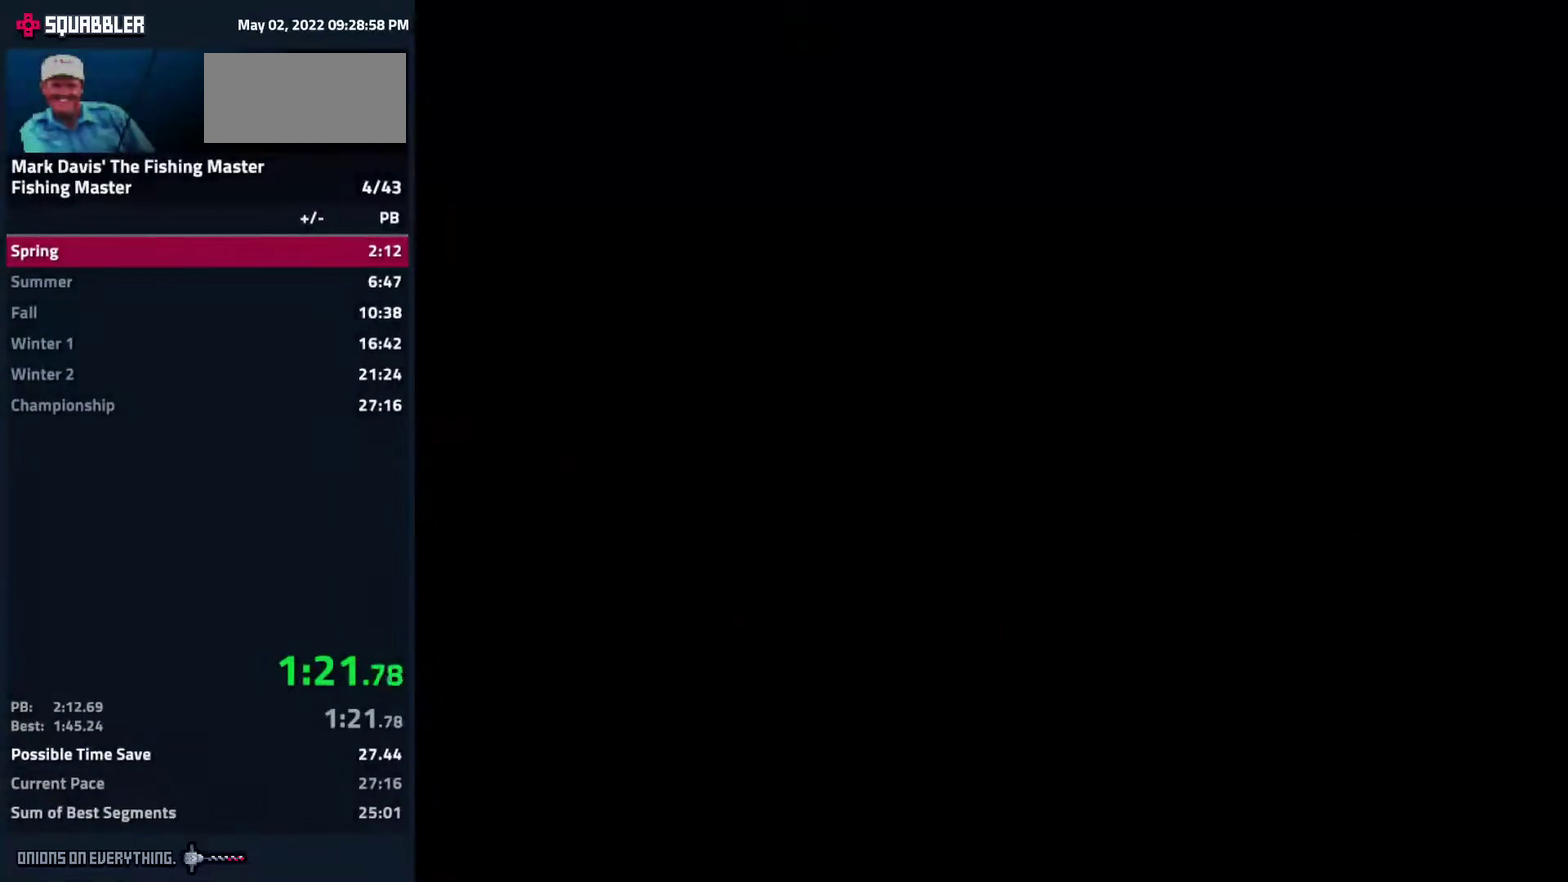
{"buttons": ["A"], "events": [[217, "A", "down"], [267, "A", "up"], [333, "A", "down"], [367, "A", "up"], [417, "A", "down"], [433, "A", "up"], [500, "A", "down"]]}
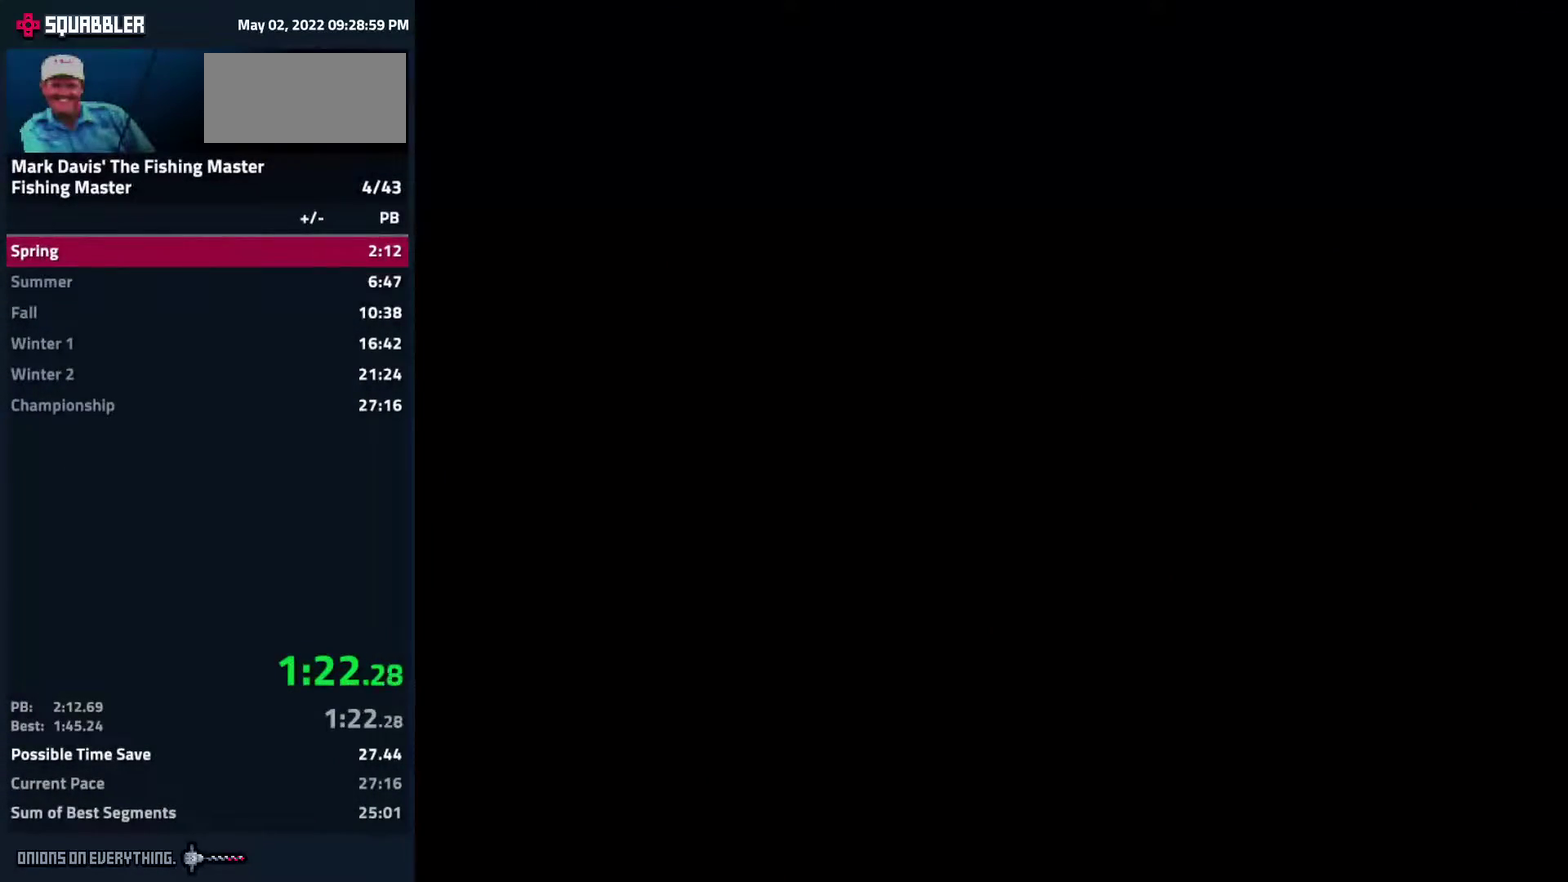
{"buttons": [], "events": [[50, "A", "up"], [83, "A", "down"], [133, "A", "up"], [183, "A", "down"], [217, "A", "up"], [250, "A", "down"], [283, "A", "up"], [367, "A", "down"], [417, "A", "up"], [433, "A", "down"], [450, "A", "up"]]}
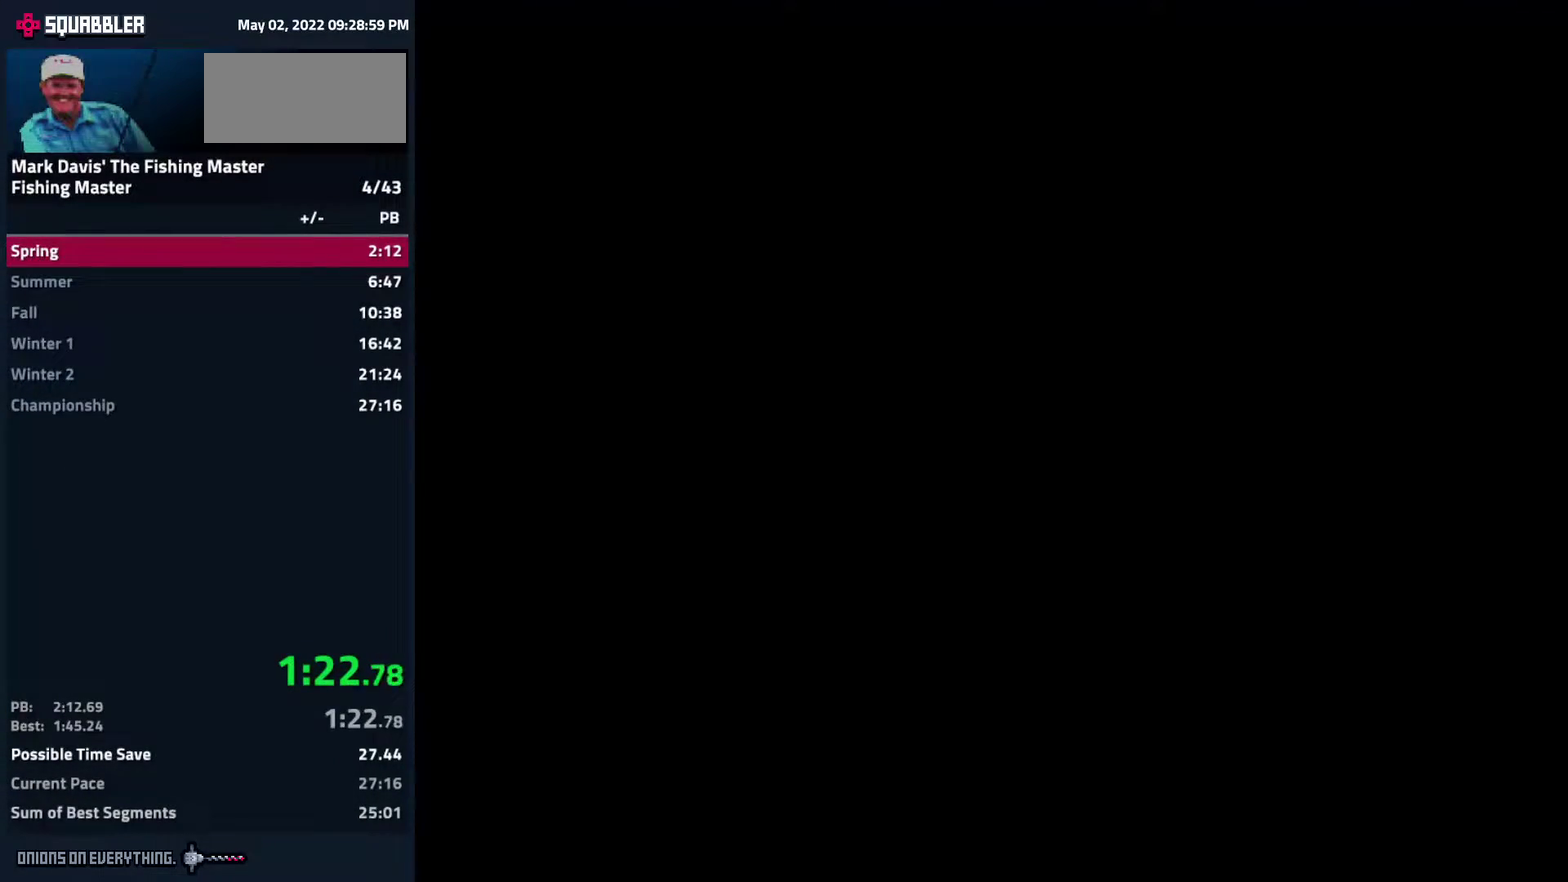
{"buttons": ["A"], "events": [[17, "A", "down"], [100, "A", "up"], [117, "A", "down"], [367, "A", "up"], [400, "A", "down"], [450, "A", "up"], [483, "A", "down"]]}
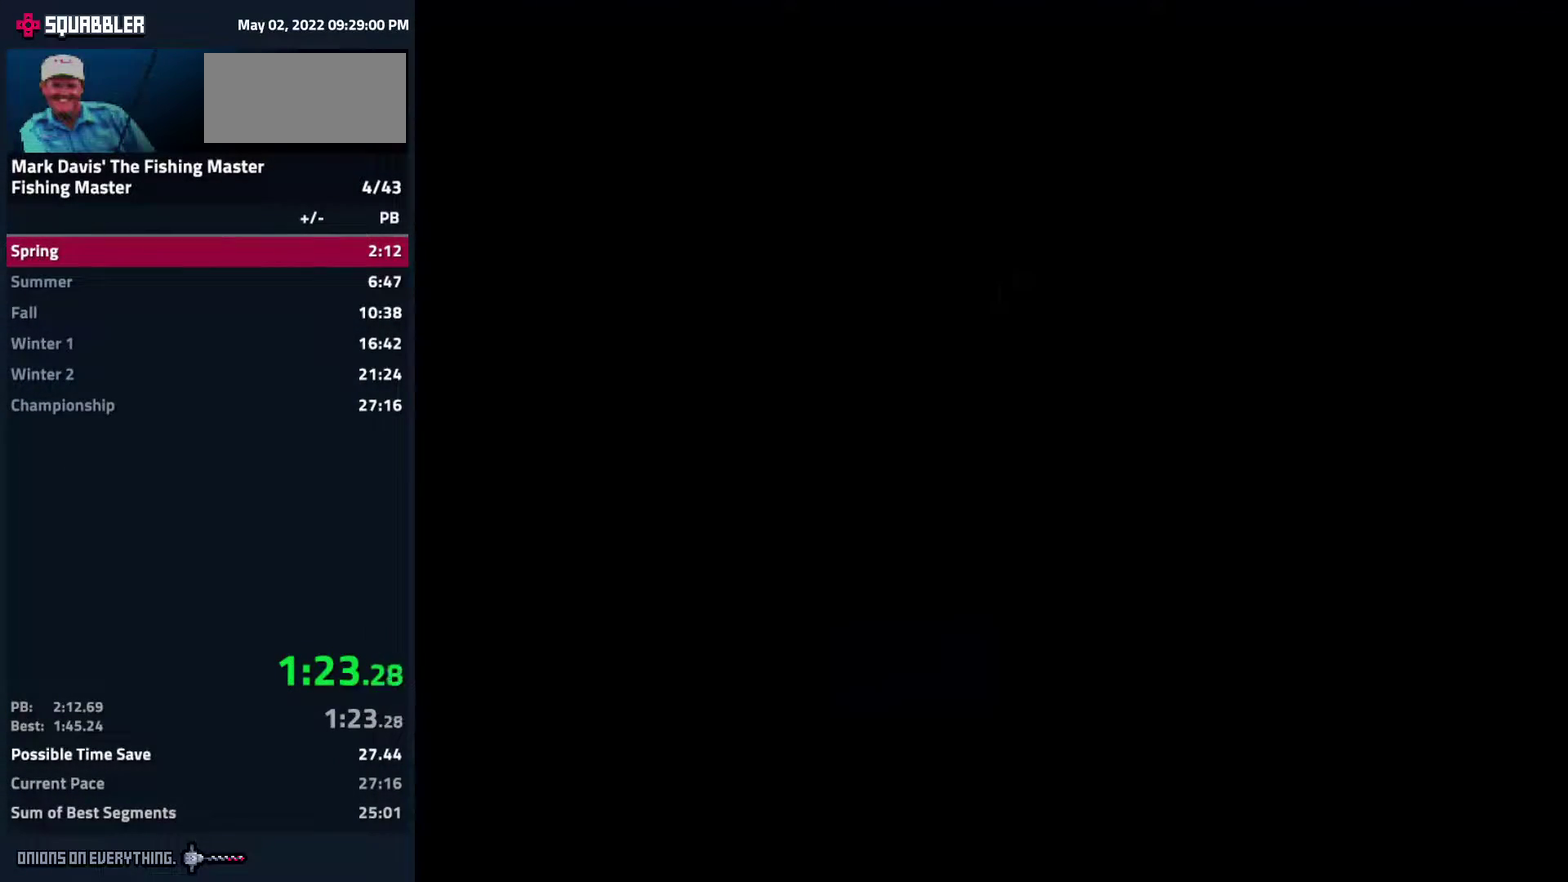
{"buttons": ["A"], "events": [[50, "A", "up"], [167, "A", "down"], [283, "A", "up"], [300, "A", "down"], [333, "A", "up"], [350, "A", "down"]]}
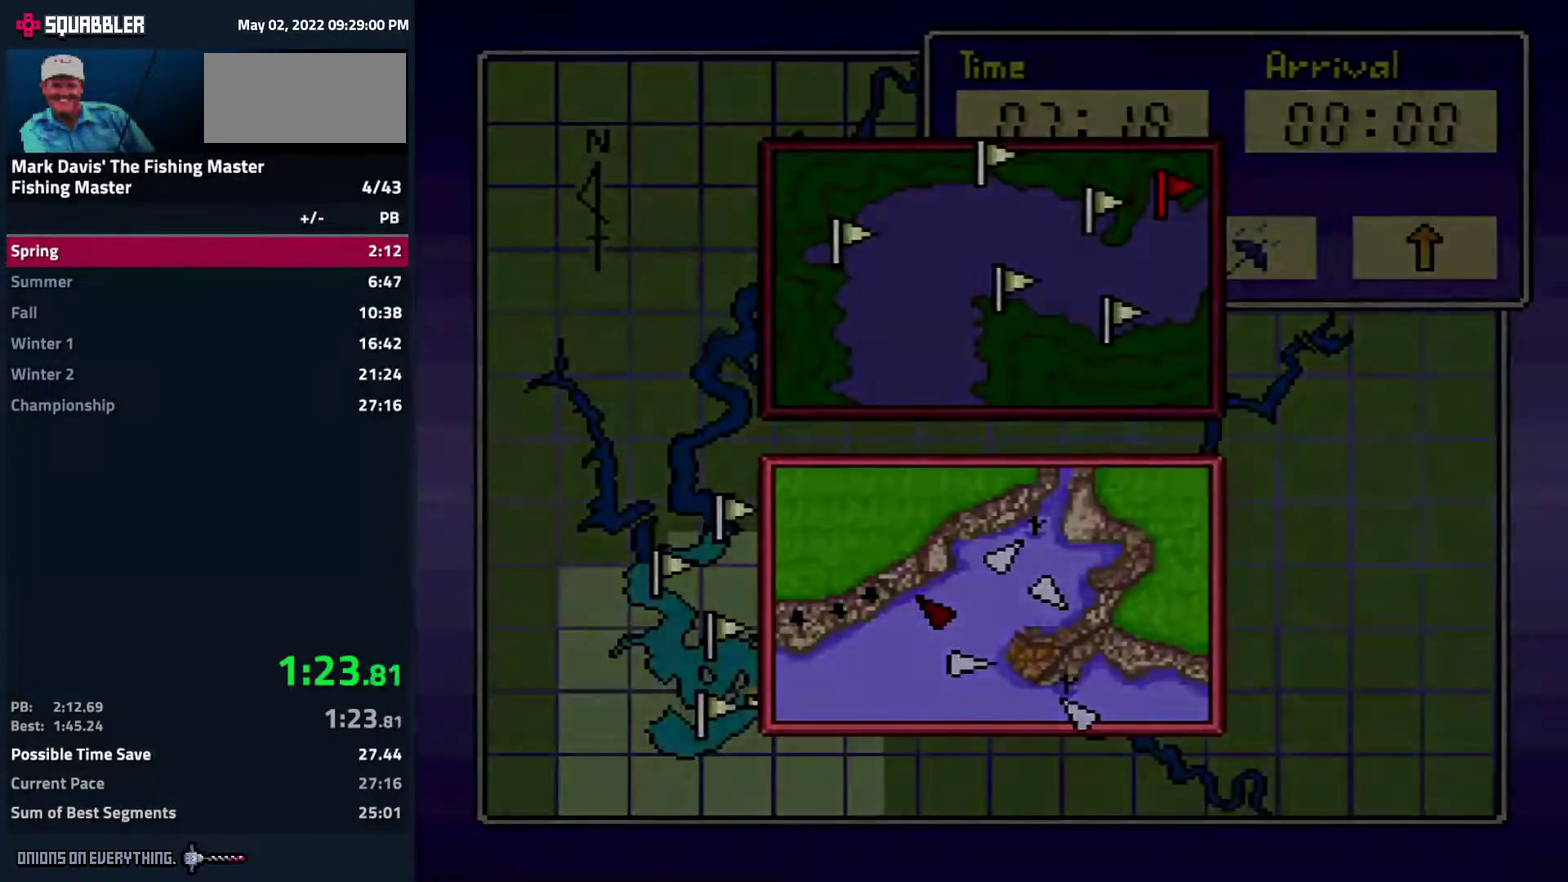
{"buttons": [], "events": [[17, "A", "up"], [33, "A", "down"], [100, "A", "up"], [150, "A", "down"], [217, "A", "up"], [233, "A", "down"], [283, "A", "up"], [350, "A", "down"], [400, "A", "up"]]}
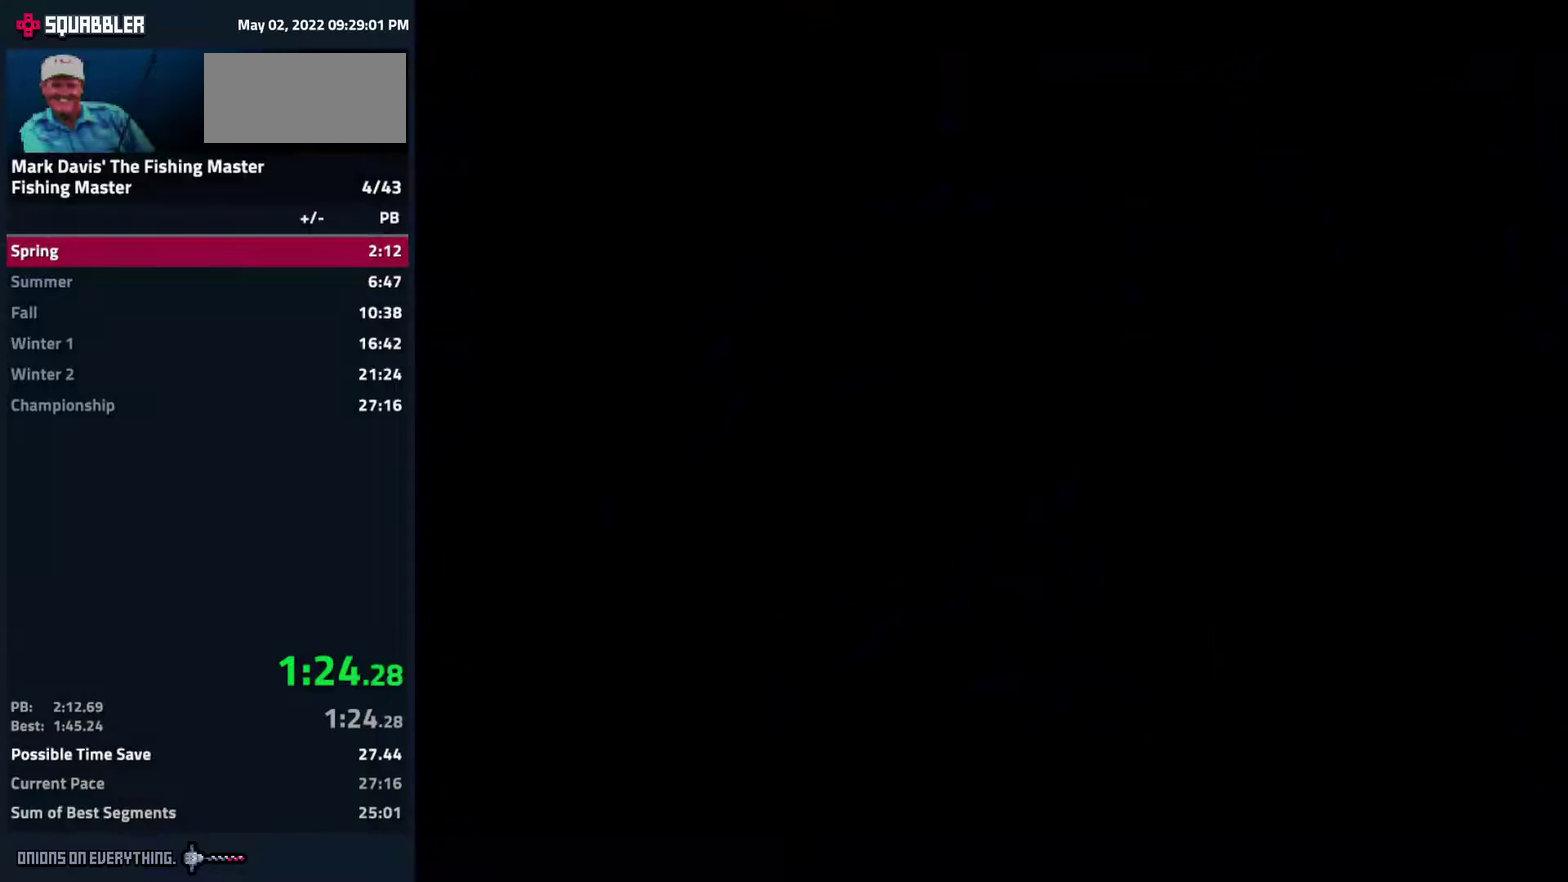
{"buttons": ["A"], "events": [[33, "A", "down"], [83, "A", "up"], [133, "A", "down"], [167, "A", "up"], [217, "A", "down"], [267, "A", "up"], [300, "A", "down"], [383, "A", "up"], [417, "A", "down"]]}
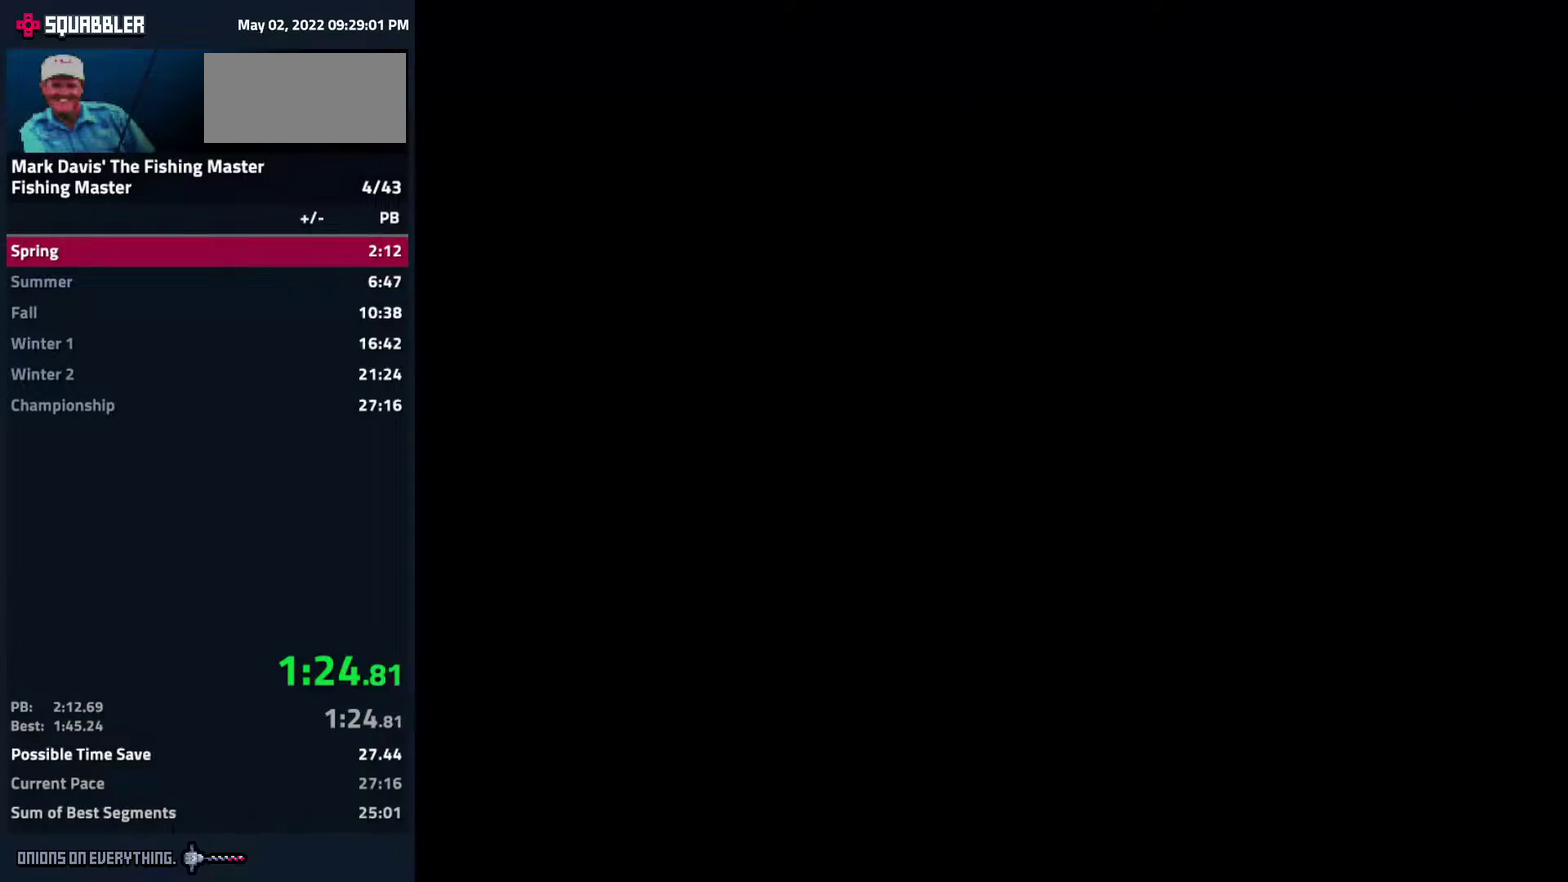
{"buttons": ["A"], "events": [[50, "A", "up"], [117, "A", "down"], [167, "A", "up"], [200, "A", "down"], [233, "A", "up"], [300, "A", "down"], [350, "A", "up"], [383, "A", "down"], [433, "A", "up"], [483, "A", "down"]]}
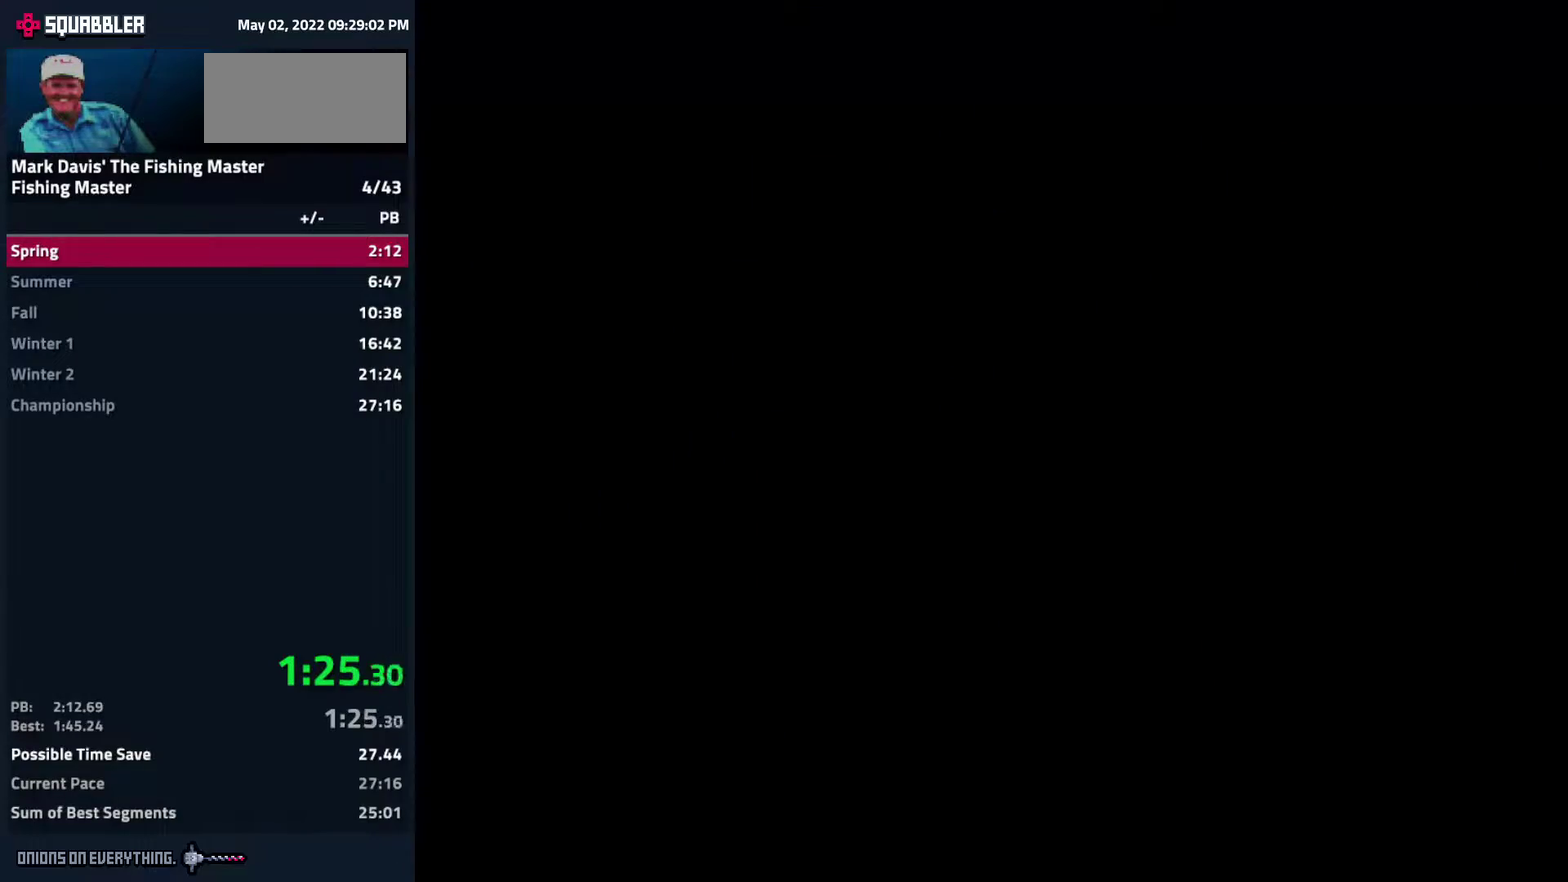
{"buttons": [], "events": [[33, "A", "up"], [67, "A", "down"], [117, "A", "up"], [183, "A", "down"], [217, "A", "up"], [250, "A", "down"], [300, "A", "up"], [350, "A", "down"], [417, "A", "up"], [450, "A", "down"], [500, "A", "up"]]}
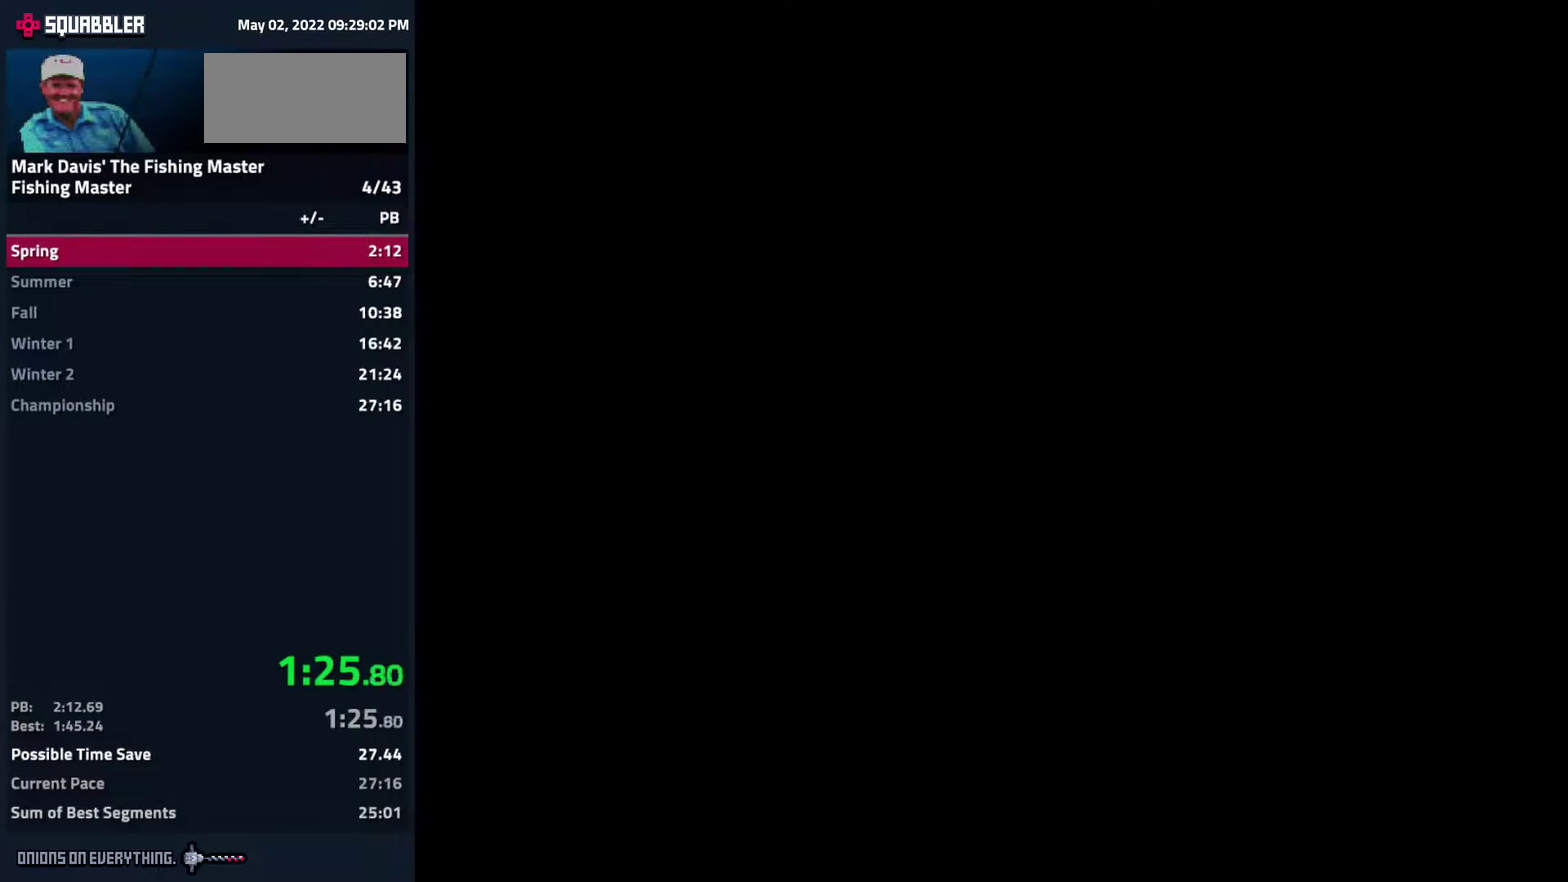
{"buttons": ["A"], "events": [[50, "A", "down"], [117, "A", "up"], [133, "A", "down"], [183, "A", "up"], [233, "A", "down"], [283, "A", "up"], [317, "A", "down"], [383, "A", "up"], [417, "A", "down"], [483, "A", "up"], [500, "A", "down"]]}
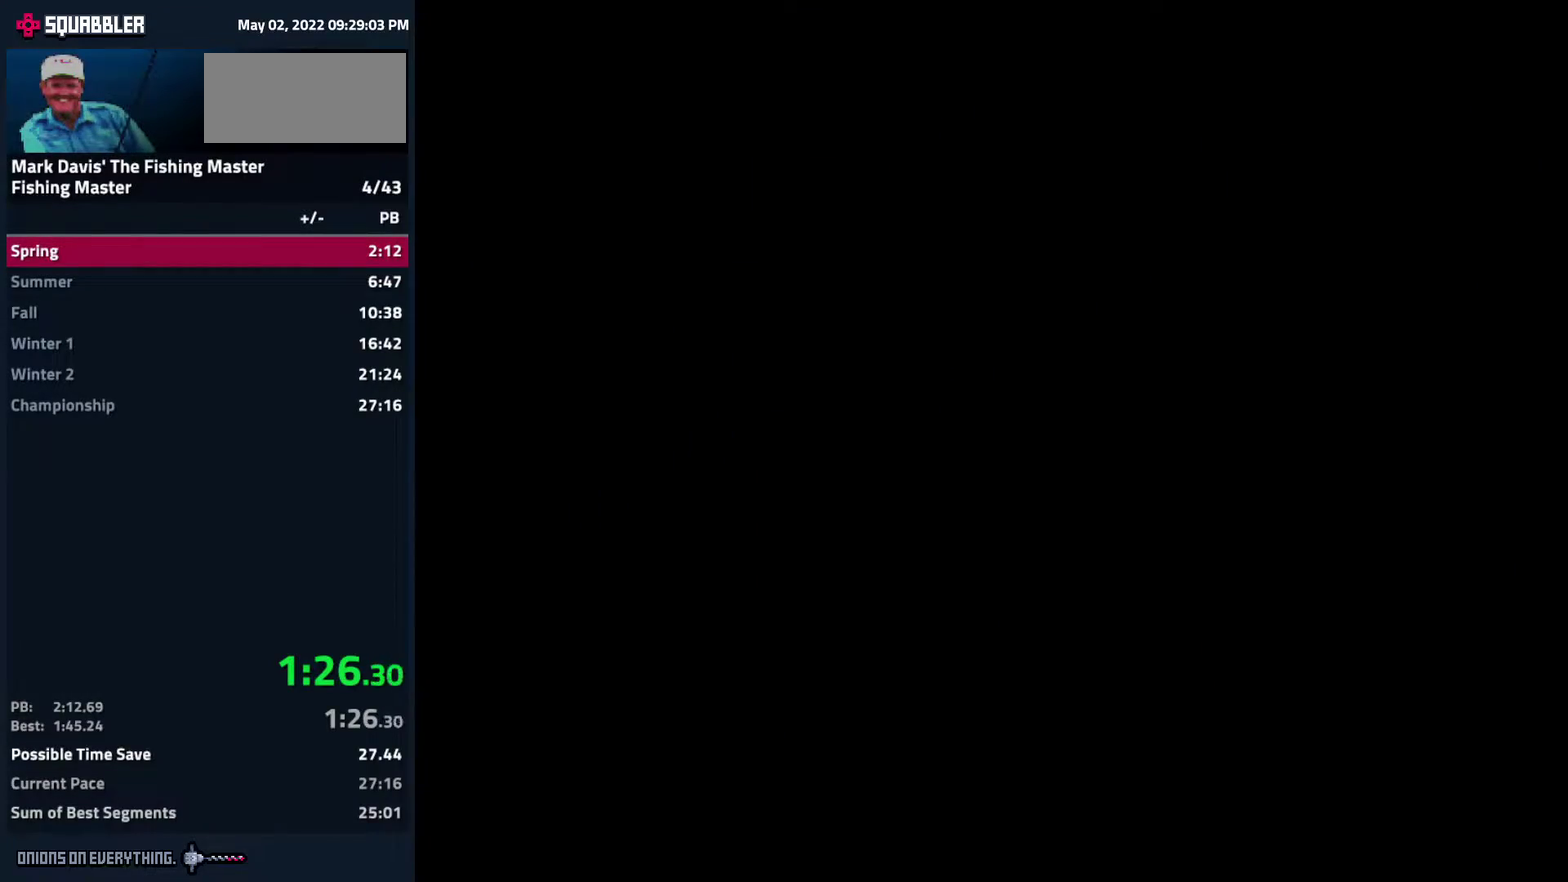
{"buttons": ["A"], "events": [[50, "A", "up"], [100, "A", "down"], [150, "A", "up"], [183, "A", "down"], [233, "A", "up"], [267, "A", "down"], [333, "A", "up"], [367, "A", "down"], [433, "A", "up"], [467, "A", "down"]]}
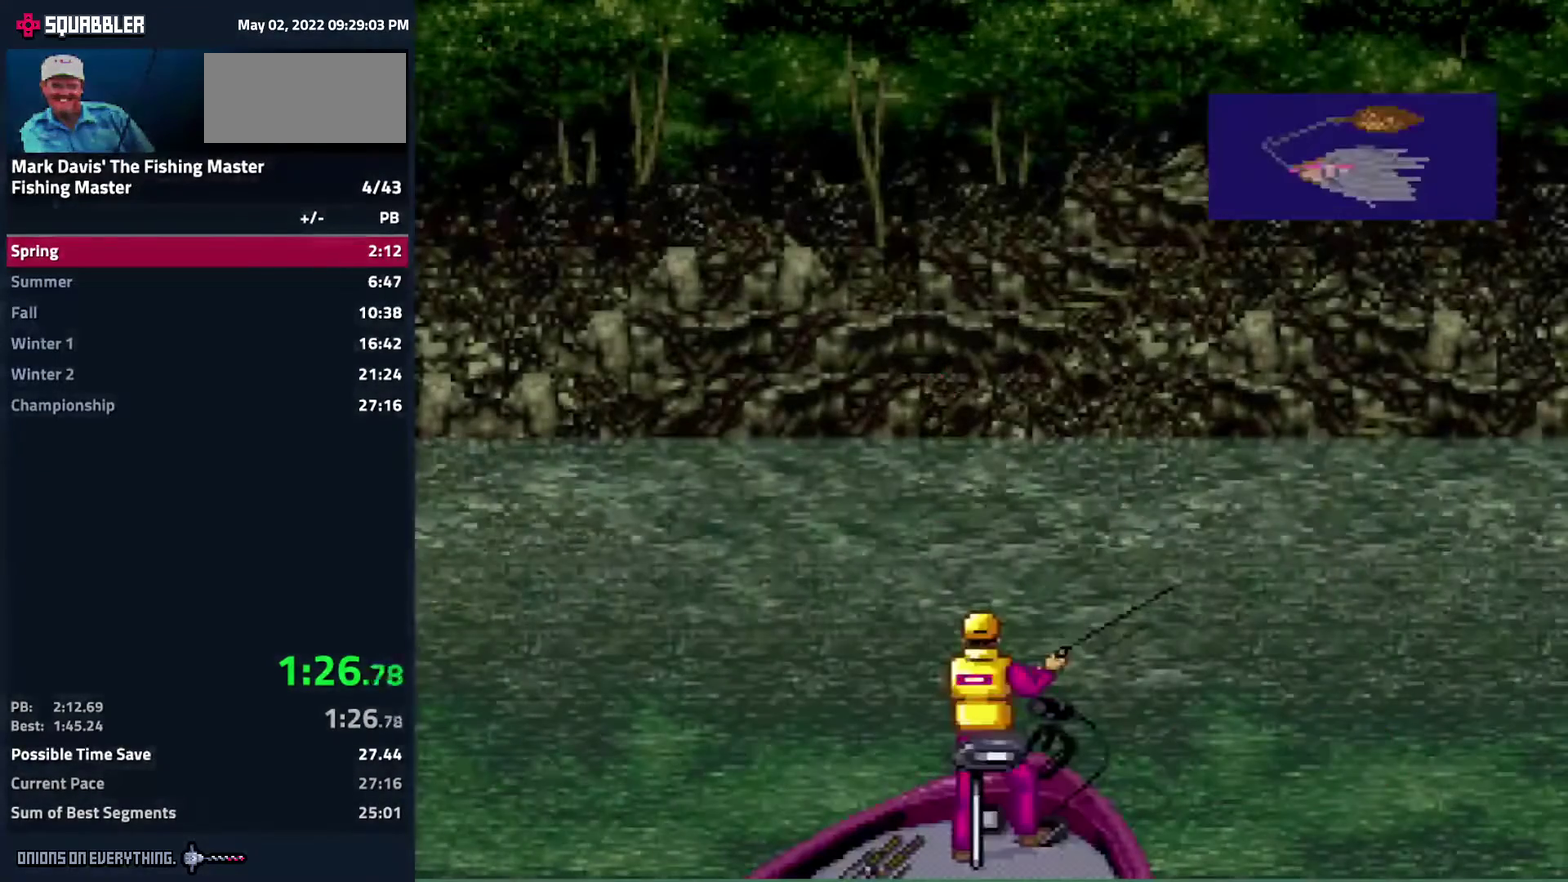
{"buttons": [], "events": [[33, "A", "up"], [50, "A", "down"], [100, "A", "up"]]}
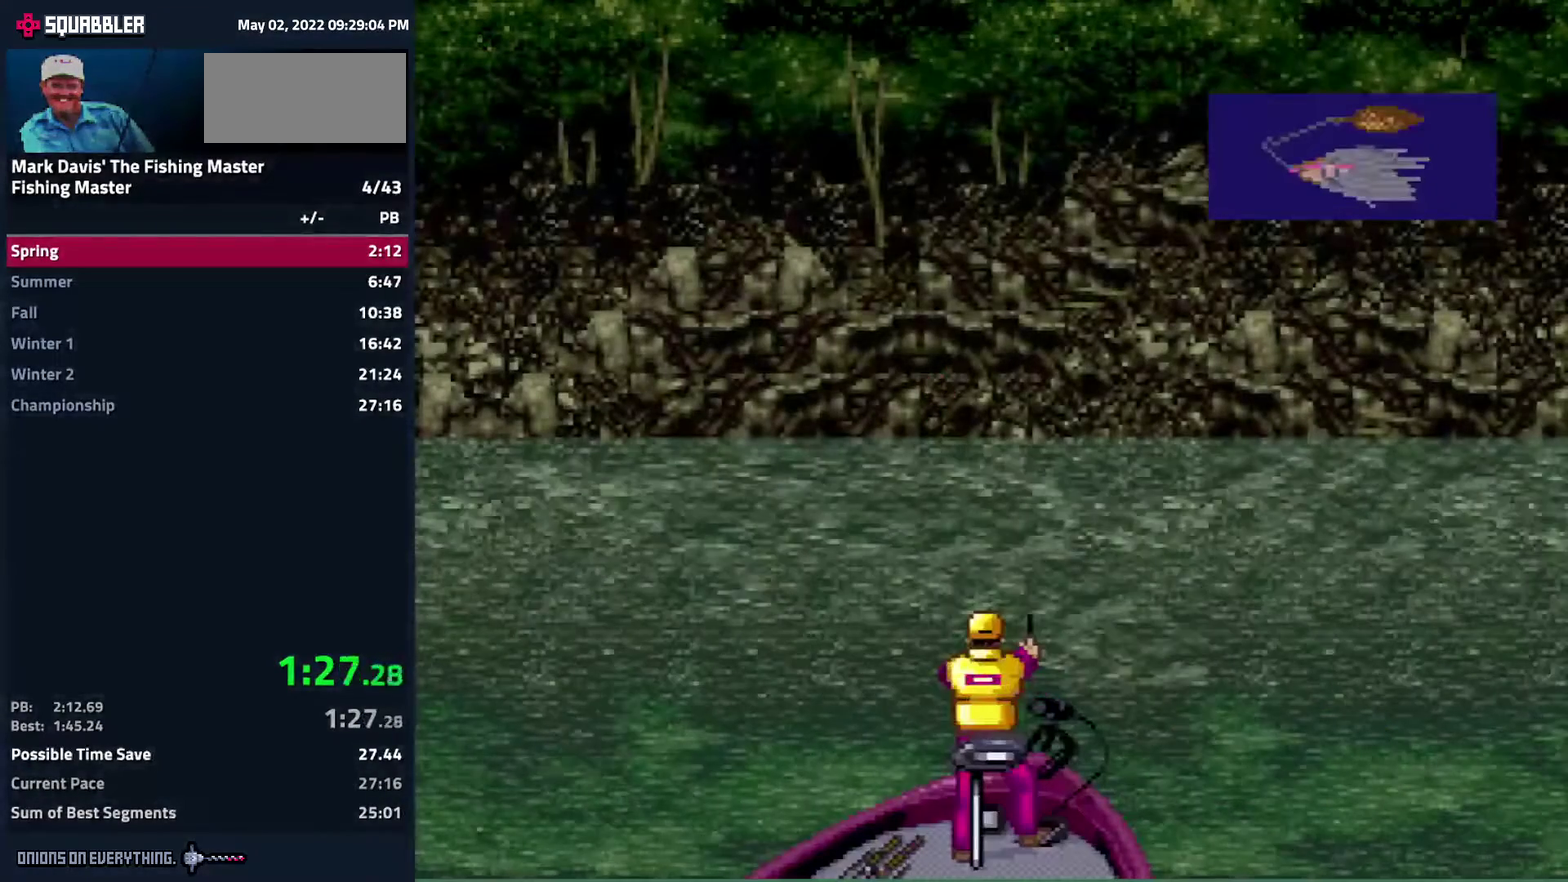
{"buttons": []}
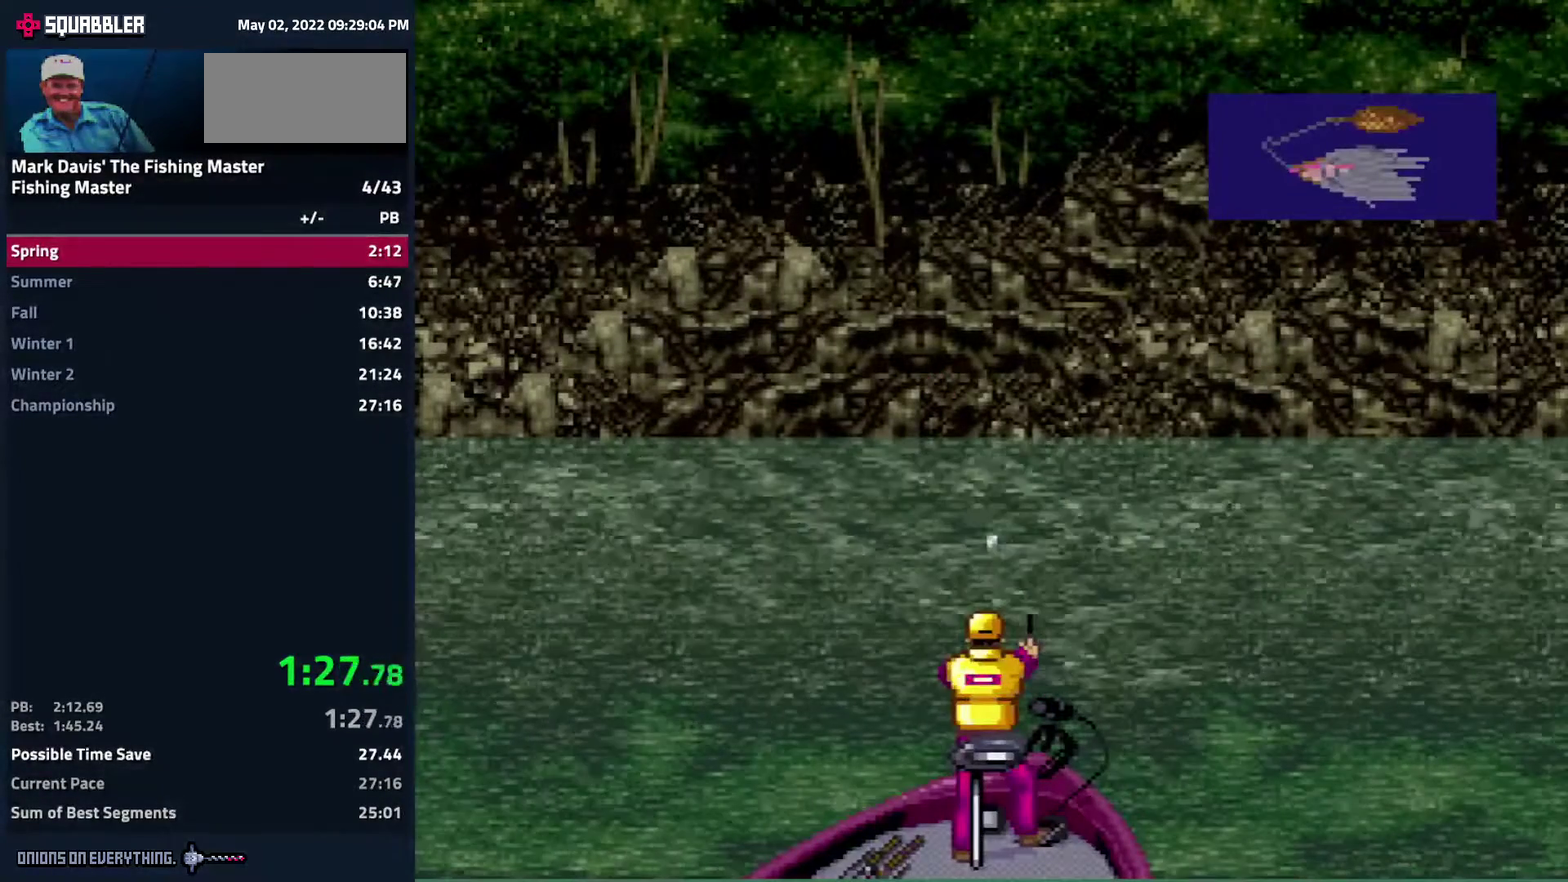
{"buttons": []}
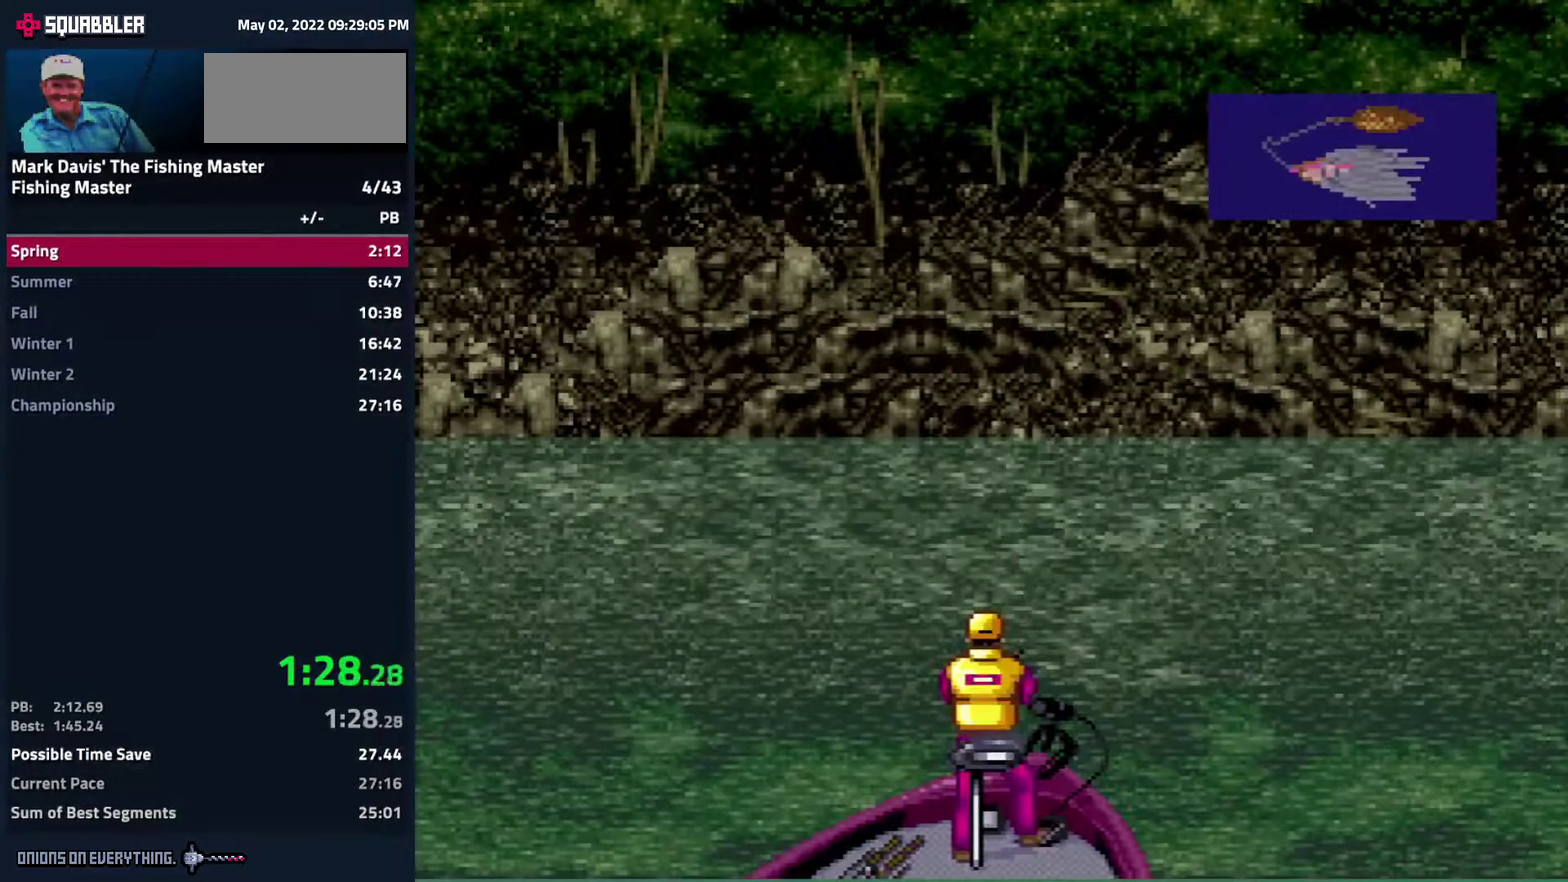
{"buttons": []}
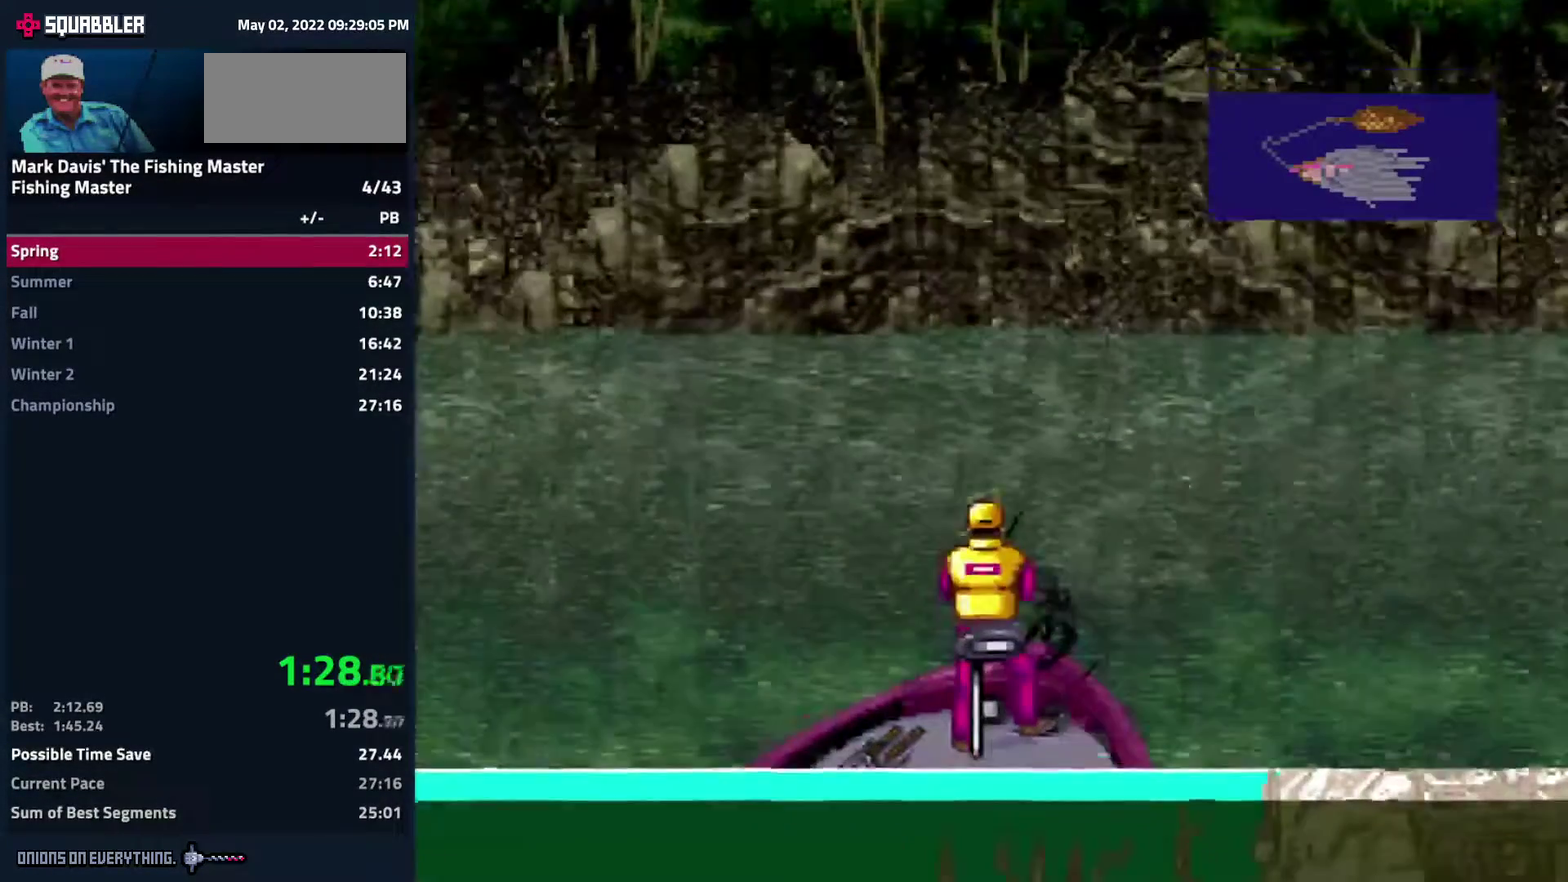
{"buttons": []}
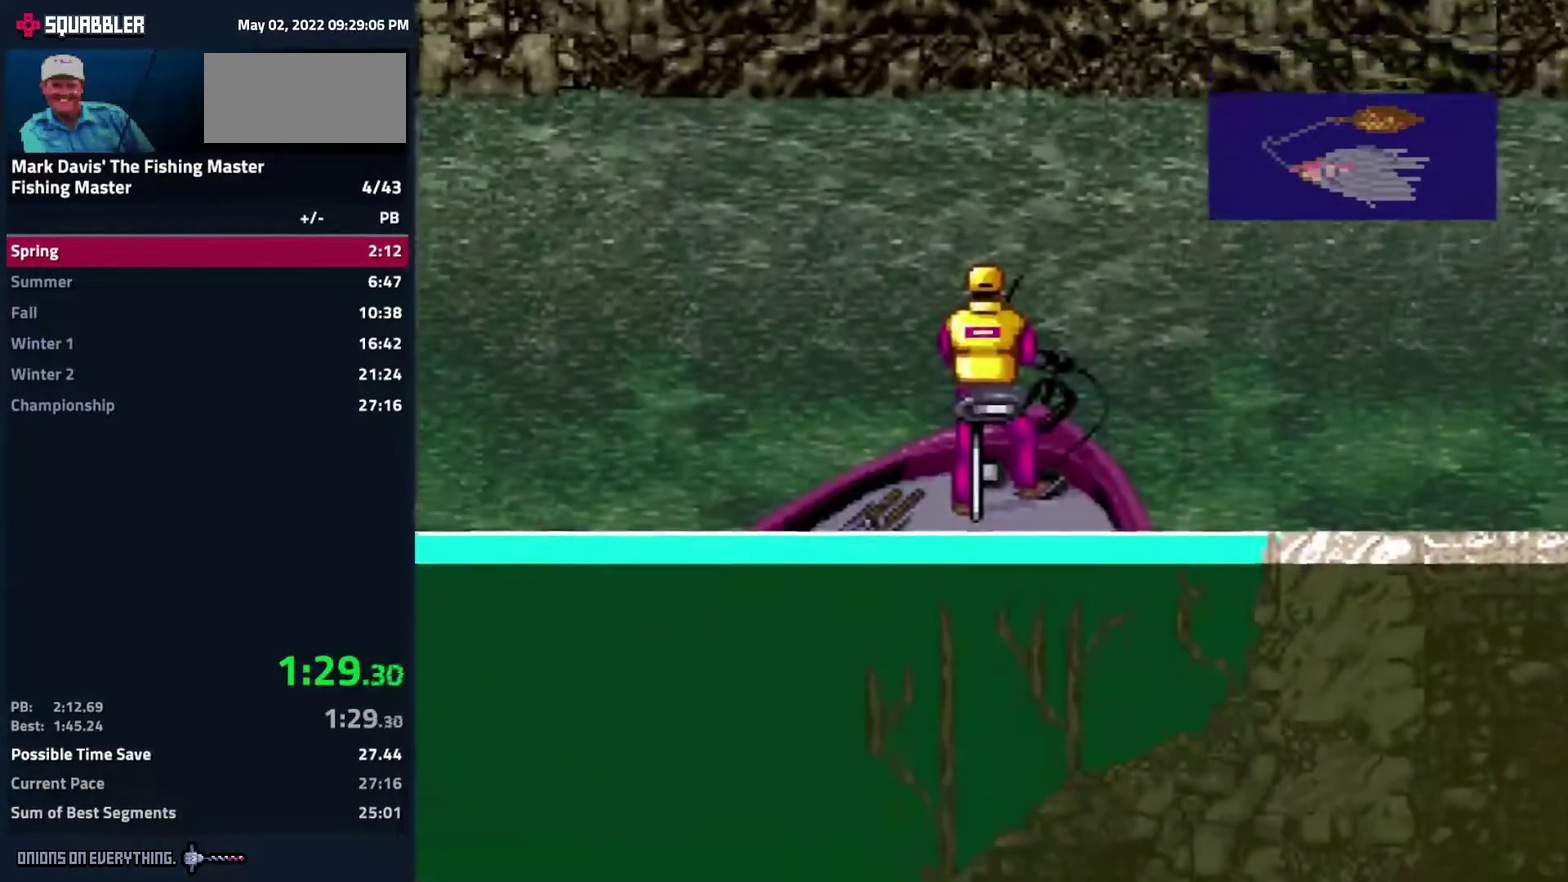
{"buttons": ["DPAD_DOWN"], "events": [[483, "DPAD_DOWN", "down"]]}
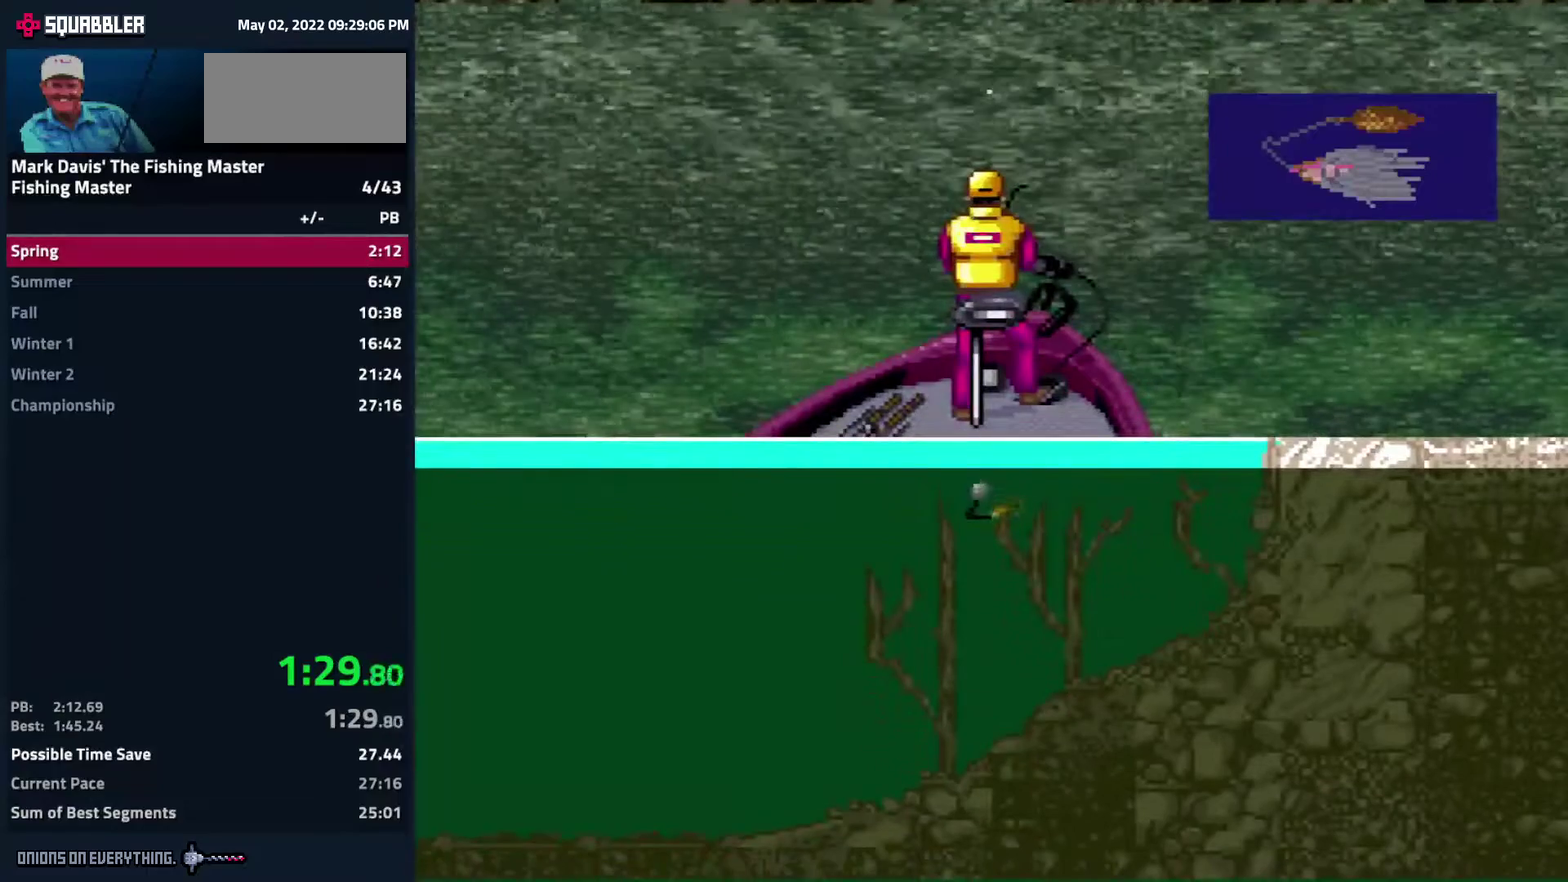
{"buttons": [], "events": [[100, "DPAD_DOWN", "up"], [283, "DPAD_DOWN", "down"], [433, "DPAD_DOWN", "up"]]}
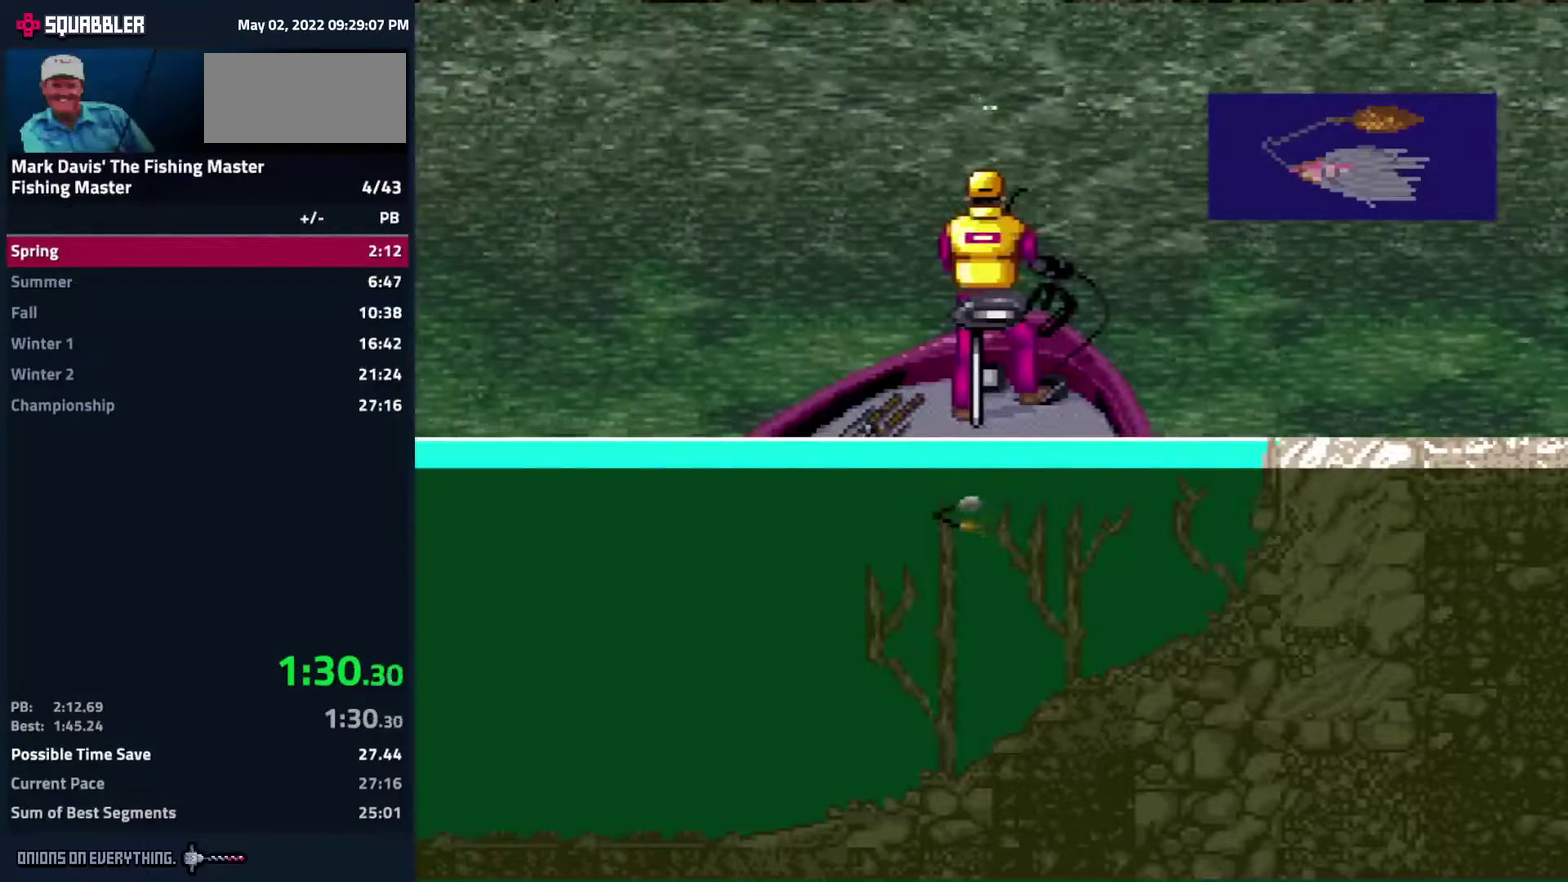
{"buttons": [], "events": [[283, "DPAD_DOWN", "down"], [400, "DPAD_DOWN", "up"]]}
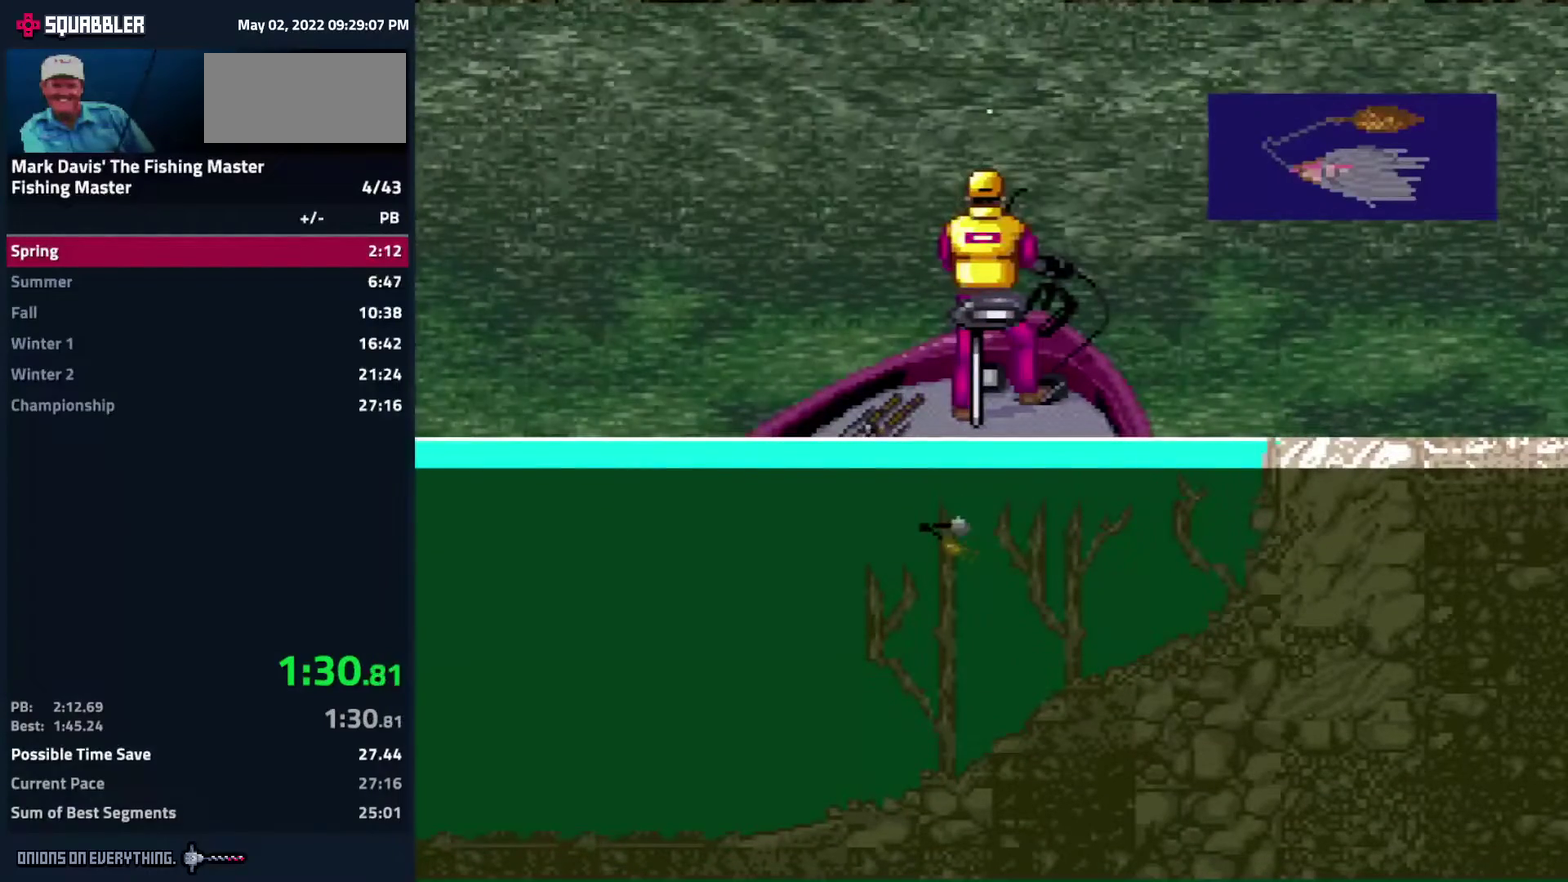
{"buttons": [], "events": [[300, "DPAD_DOWN", "down"], [417, "DPAD_DOWN", "up"]]}
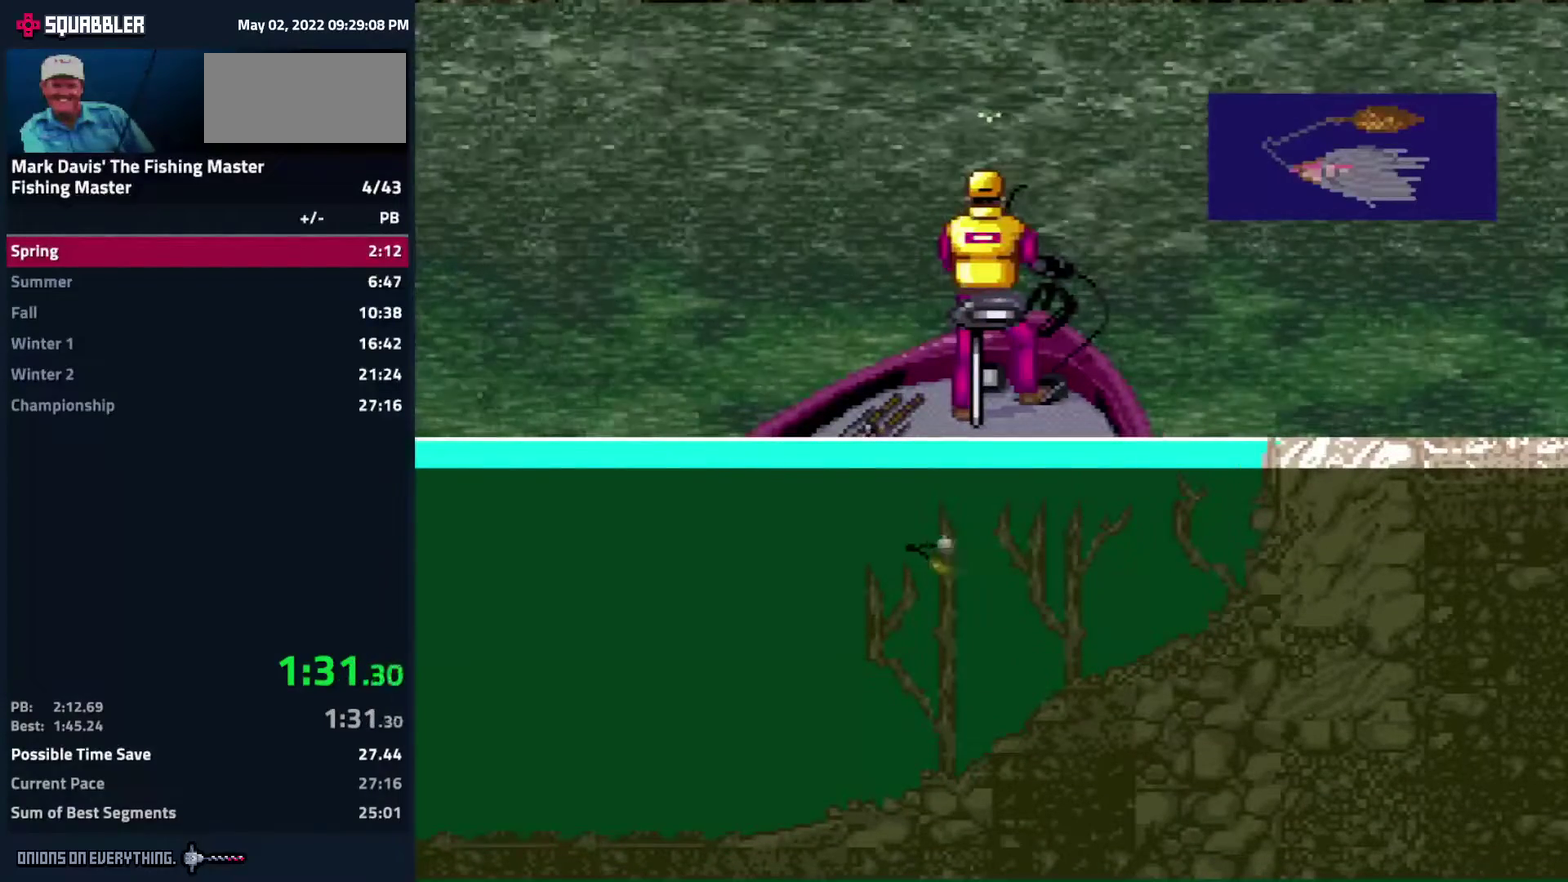
{"buttons": ["DPAD_DOWN"], "events": [[383, "DPAD_DOWN", "down"]]}
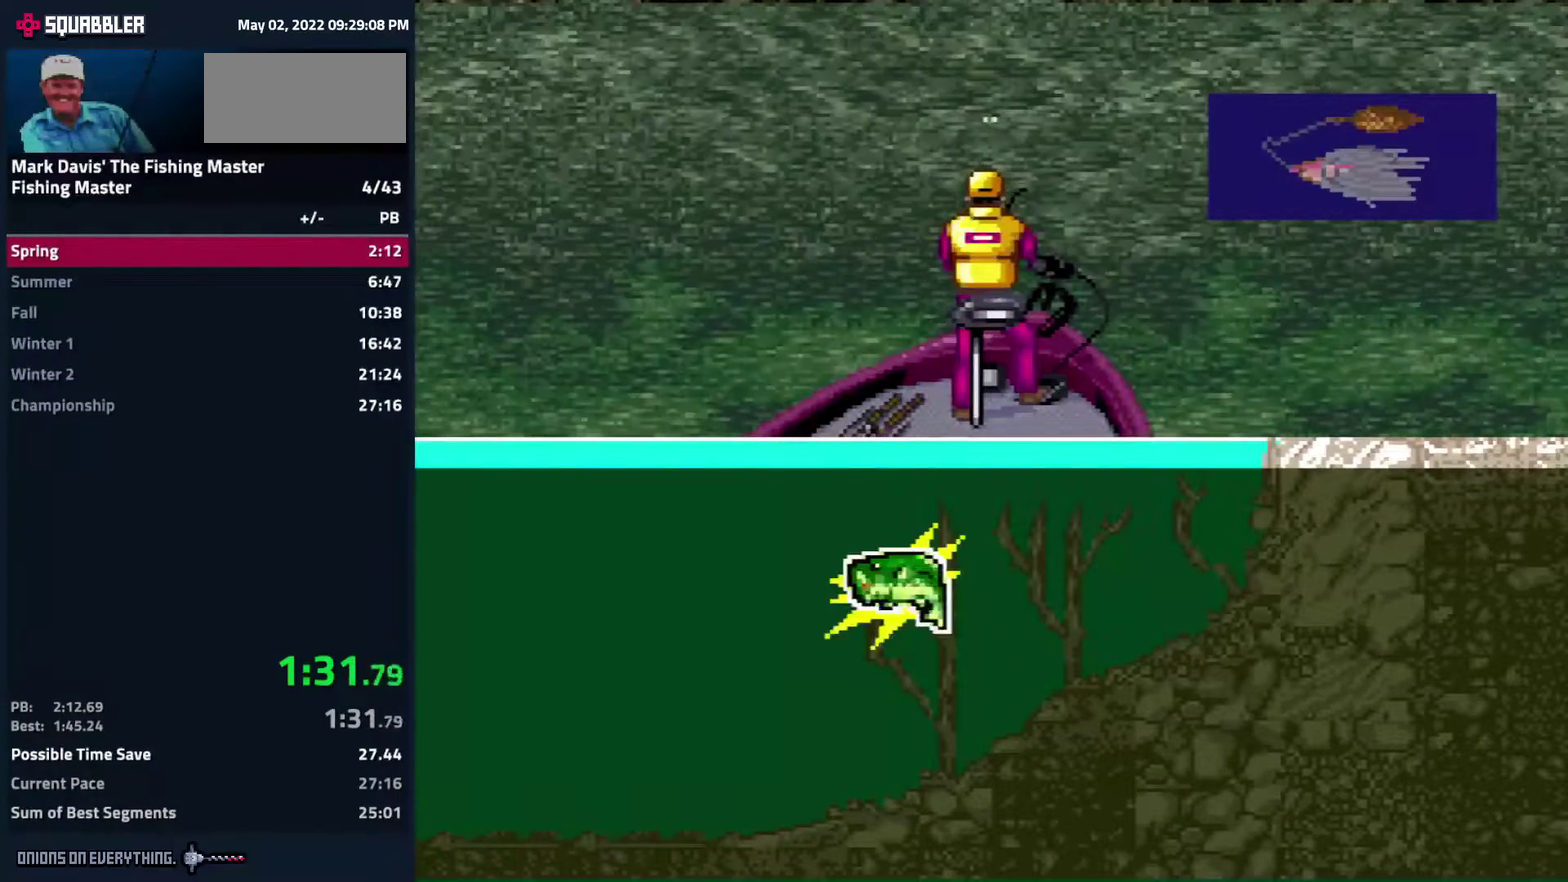
{"buttons": [], "events": [[50, "A", "down"], [50, "DPAD_DOWN", "up"], [183, "A", "up"]]}
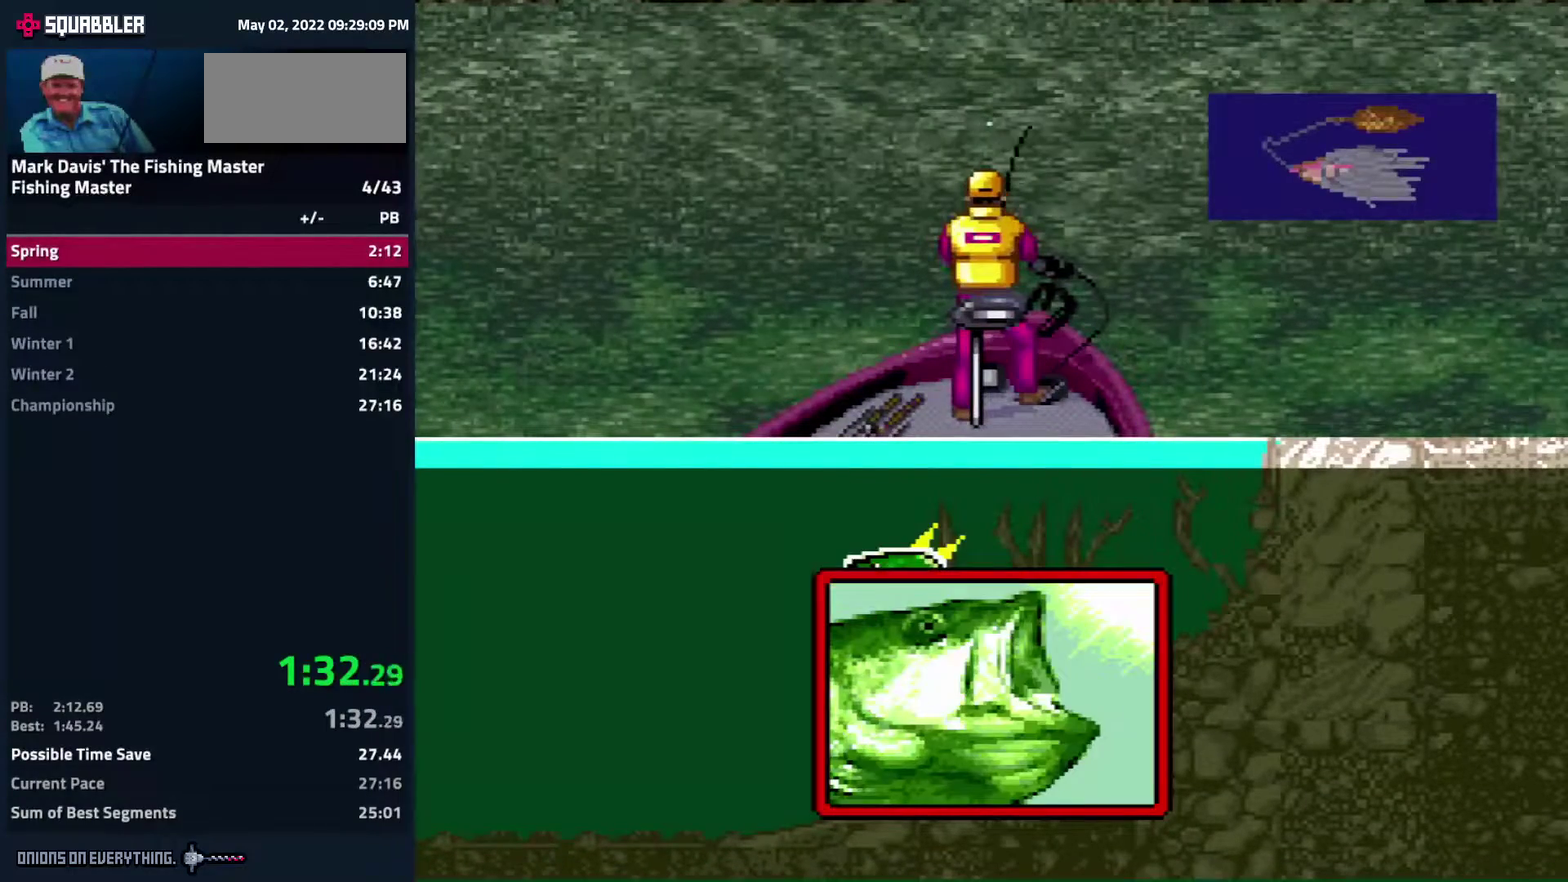
{"buttons": ["DPAD_DOWN"], "events": [[350, "DPAD_DOWN", "down"]]}
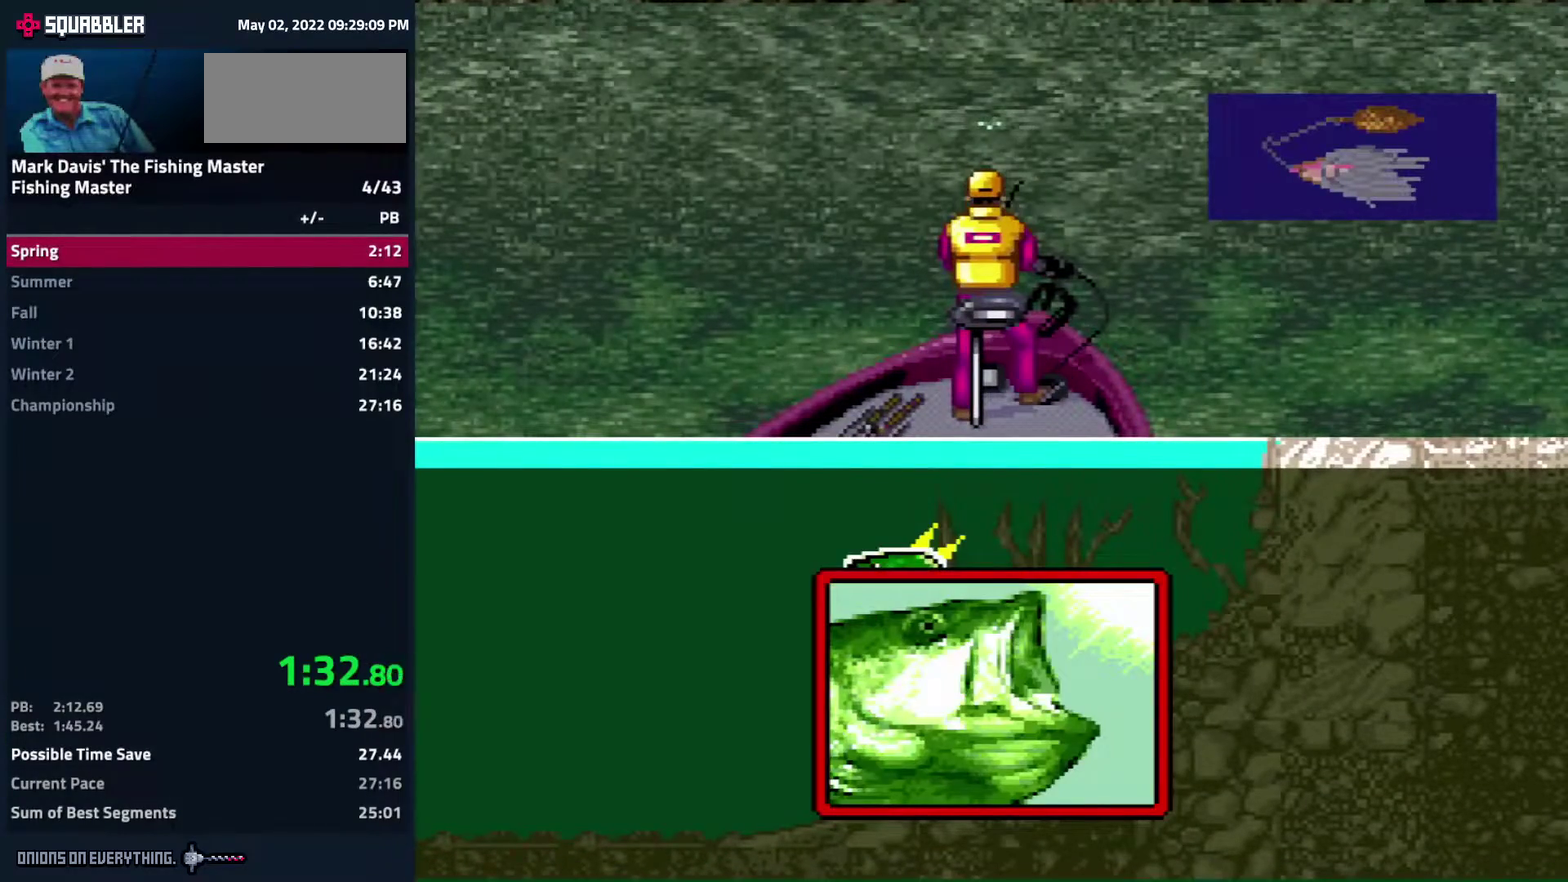
{"buttons": ["A", "DPAD_DOWN"], "events": [[183, "A", "down"], [217, "A", "up"], [350, "A", "down"], [400, "A", "up"], [500, "A", "down"]]}
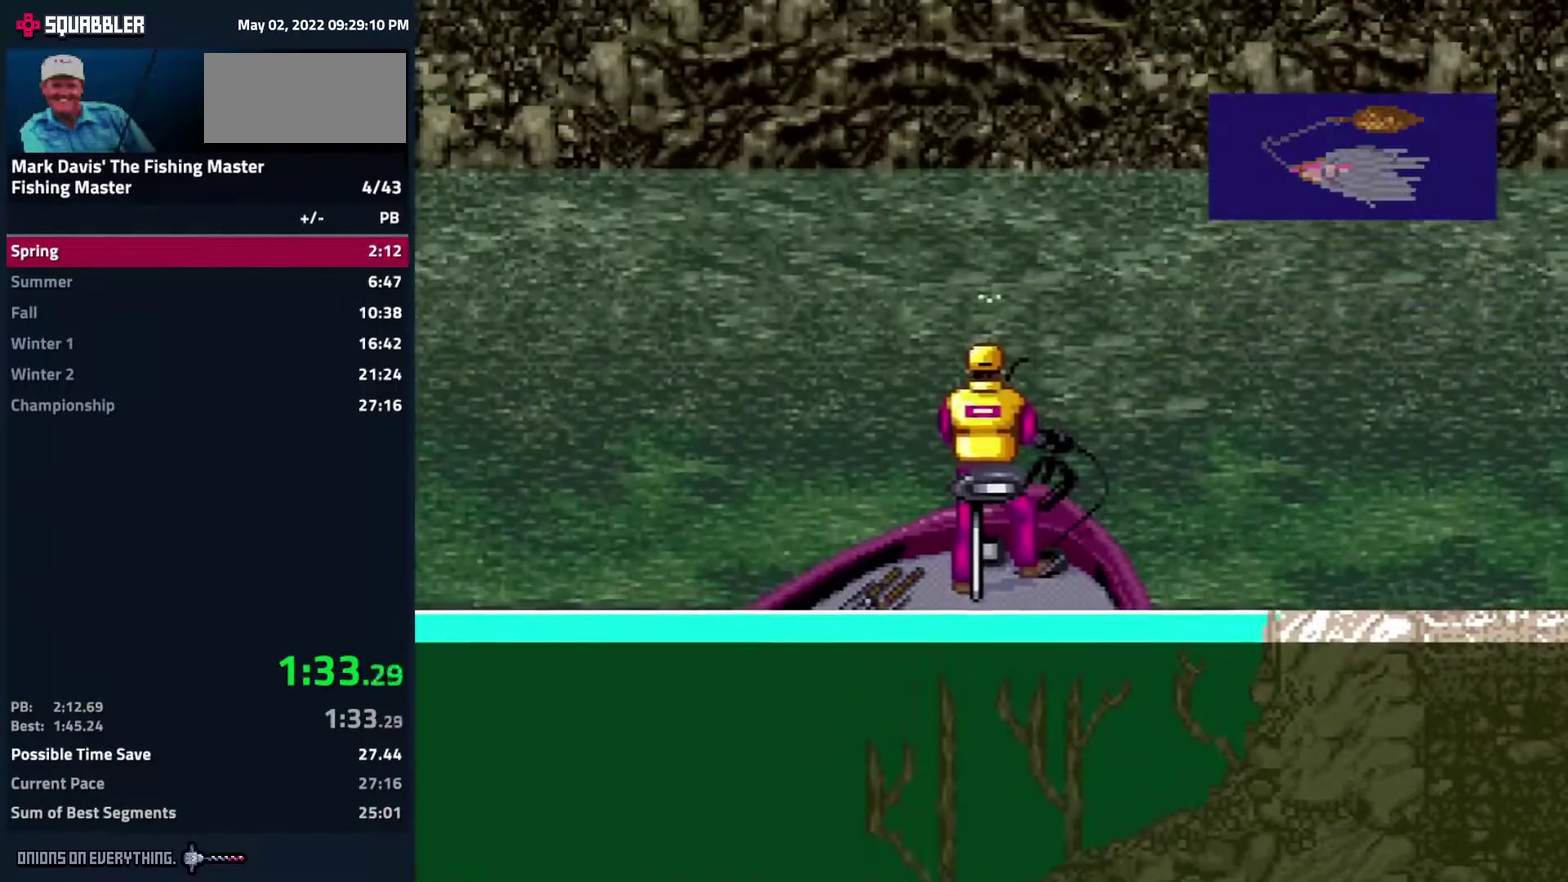
{"buttons": ["DPAD_DOWN"], "events": [[133, "A", "up"], [183, "A", "down"], [233, "A", "up"], [283, "A", "down"], [300, "A", "up"], [350, "A", "down"], [417, "A", "up"]]}